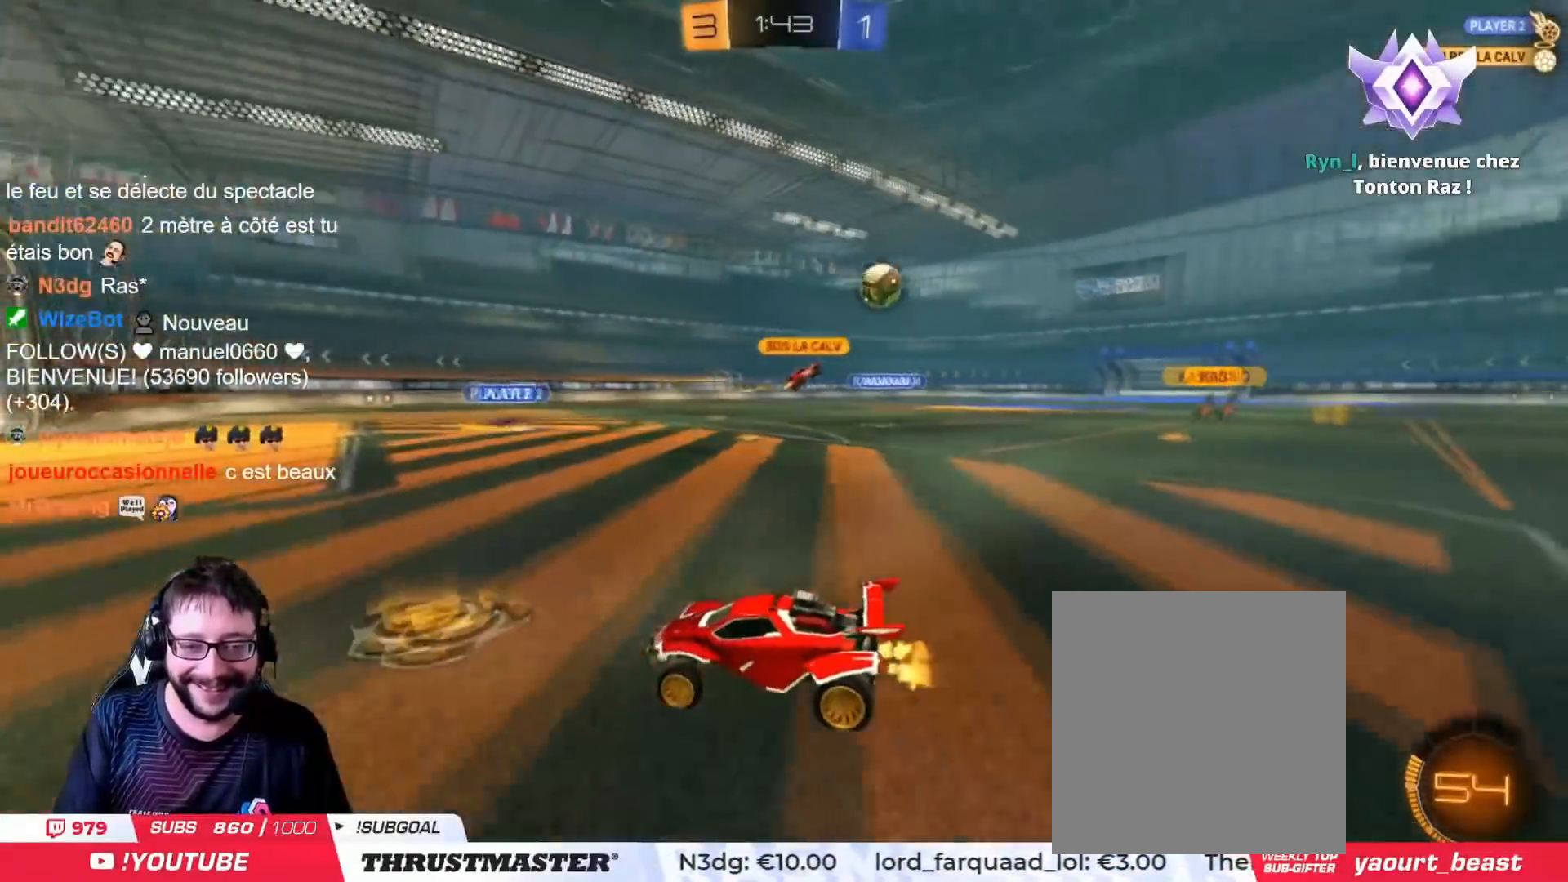
Gameplay with a controller (PlayStation layout); each line is a JSON object with the inputs held at the frame after it. "events" lists button and stick changes between this image and that frame as [ms after this image, input, new state], when the widget could be followed in between.
{"buttons": ["R2"], "left_stick": "up-right", "right_stick": "center", "events": [[17, "left_stick", "right"], [134, "left_stick", "up-right"], [317, "L2", "down"], [401, "L2", "up"]]}
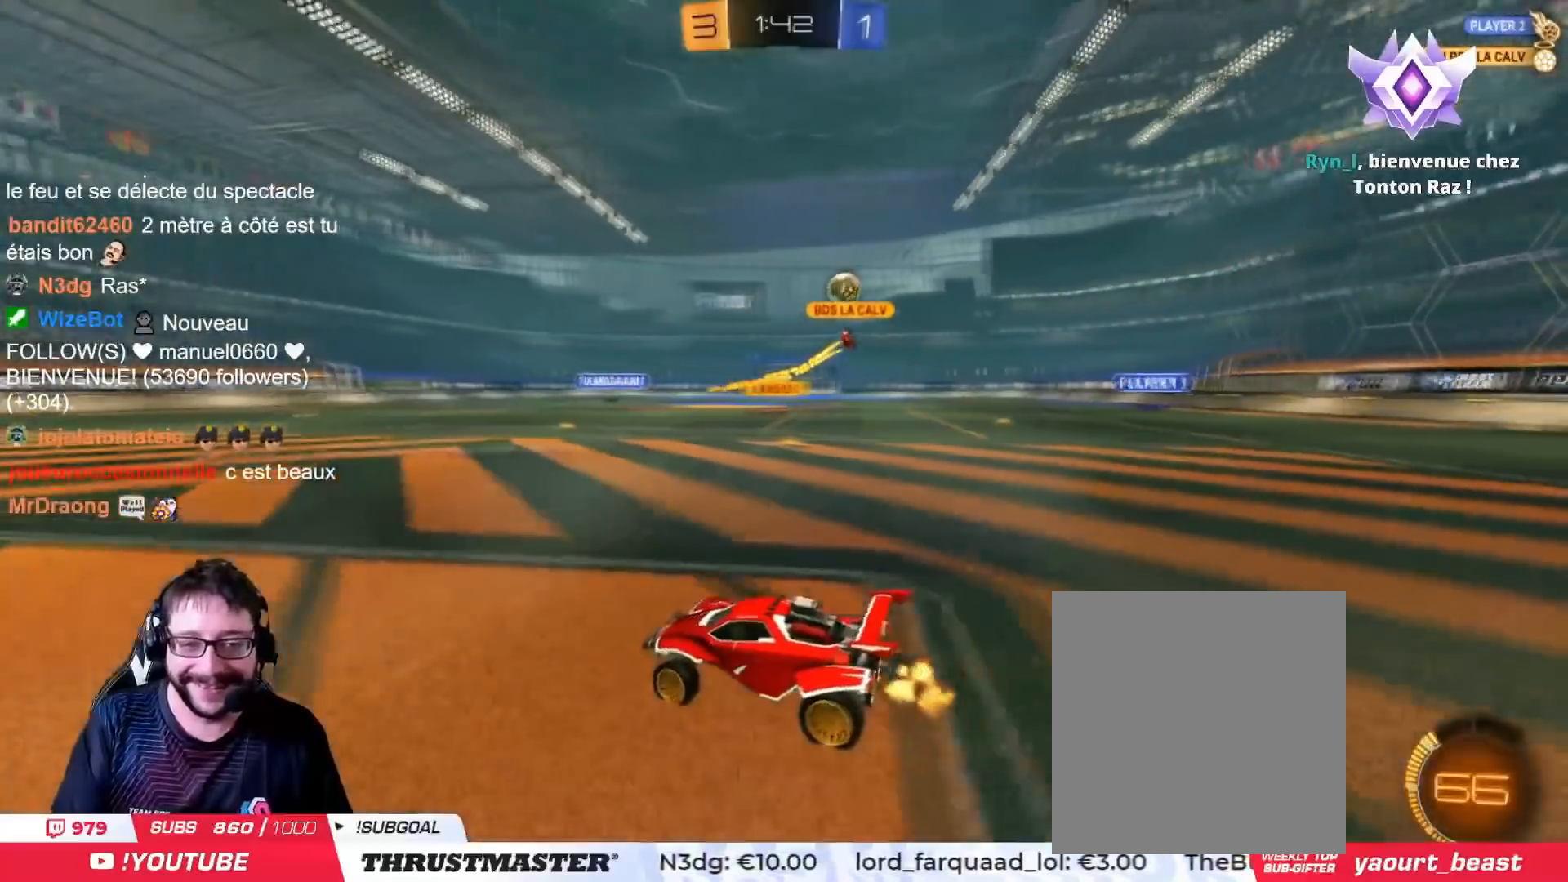
{"buttons": ["R2"], "left_stick": "center", "right_stick": "center", "events": [[450, "left_stick", "center"]]}
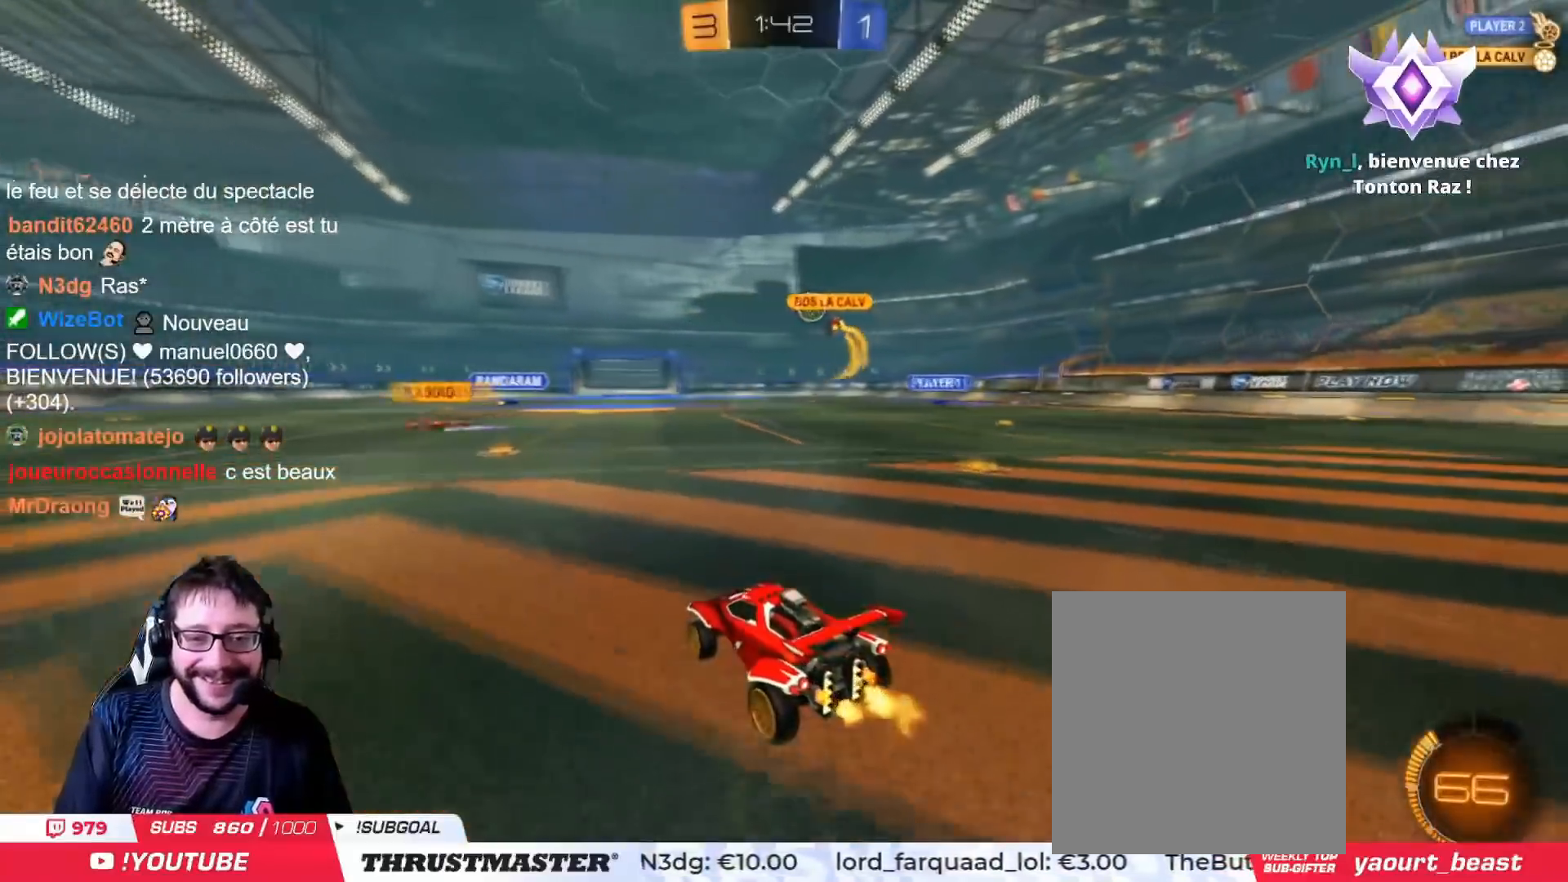
{"buttons": ["R2"], "left_stick": "right", "right_stick": "center", "events": [[434, "left_stick", "right"]]}
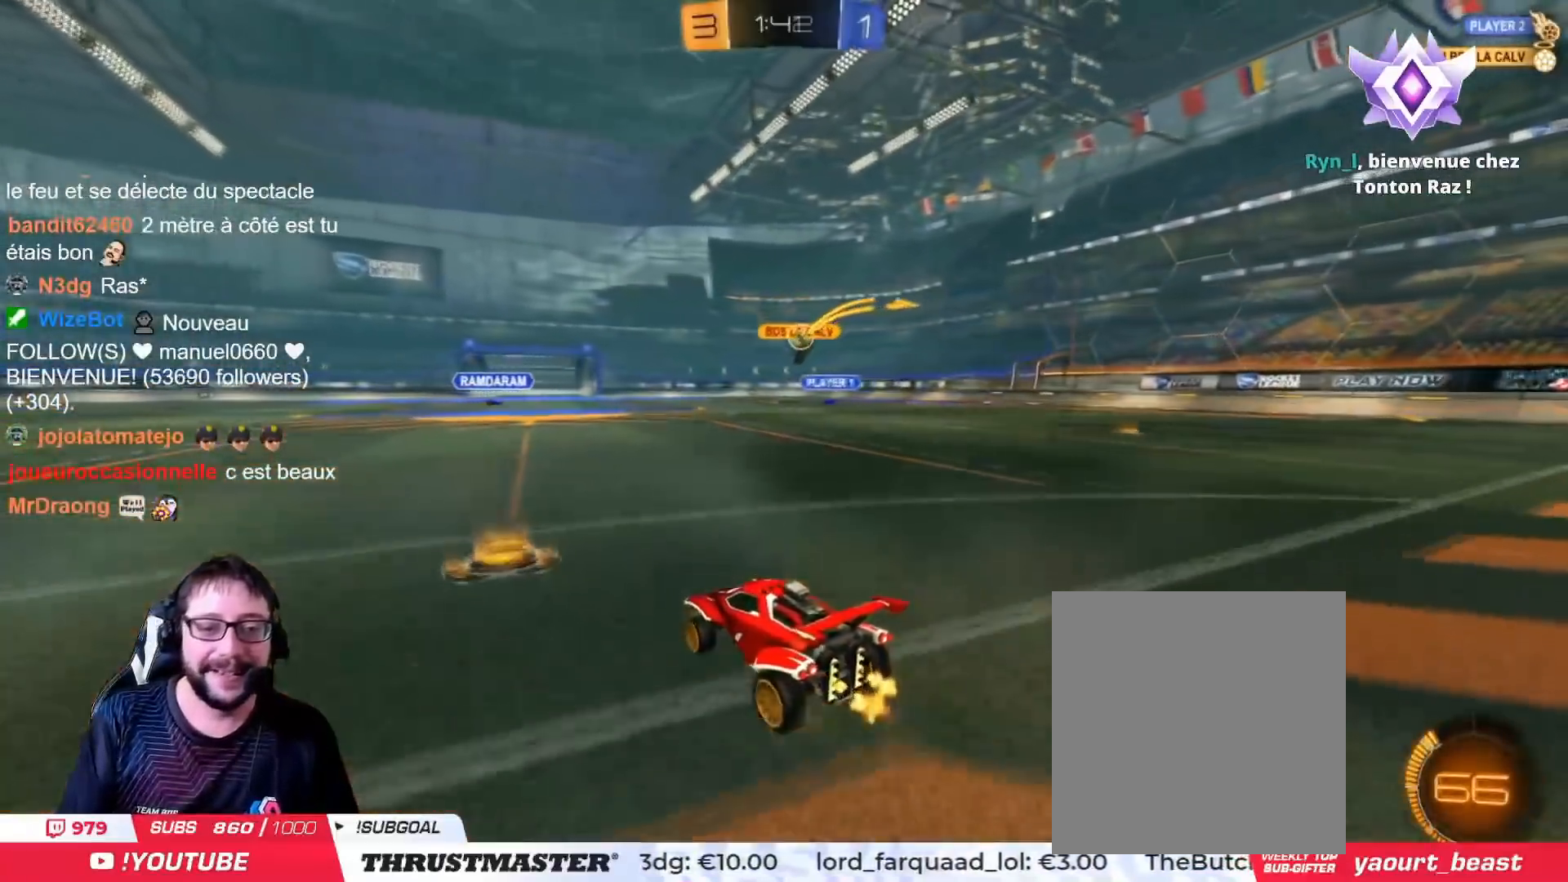
{"buttons": ["R2"], "left_stick": "center", "right_stick": "center", "events": [[317, "left_stick", "center"]]}
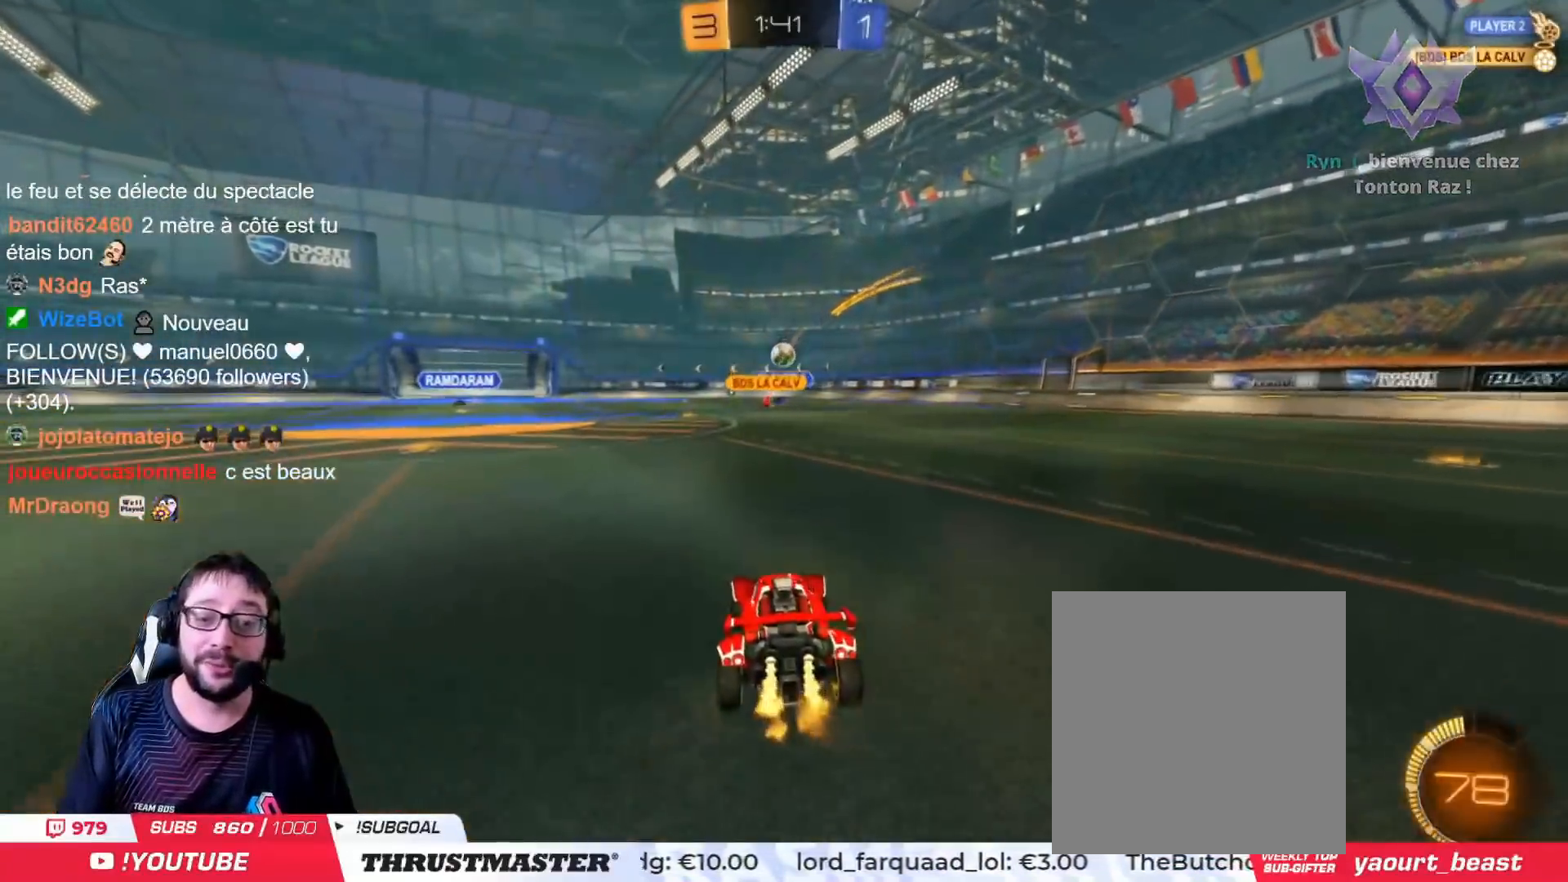
{"buttons": ["CIRCLE", "R2"], "left_stick": "center", "right_stick": "center", "events": [[234, "CIRCLE", "down"]]}
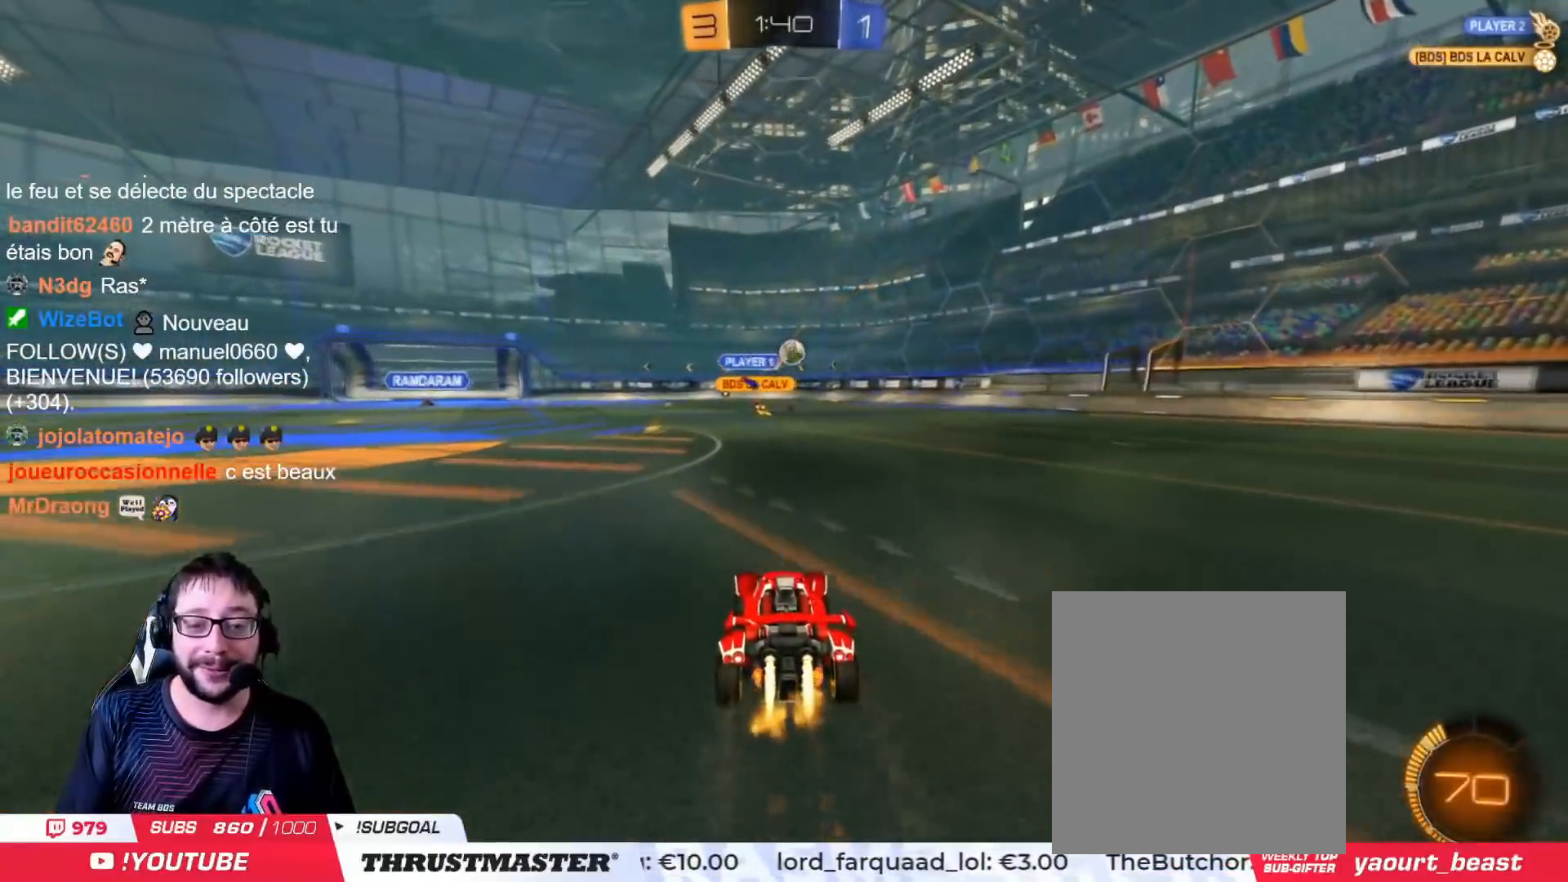
{"buttons": ["CIRCLE", "R2"], "left_stick": "center", "right_stick": "center", "events": [[16, "left_stick", "right"], [433, "left_stick", "center"]]}
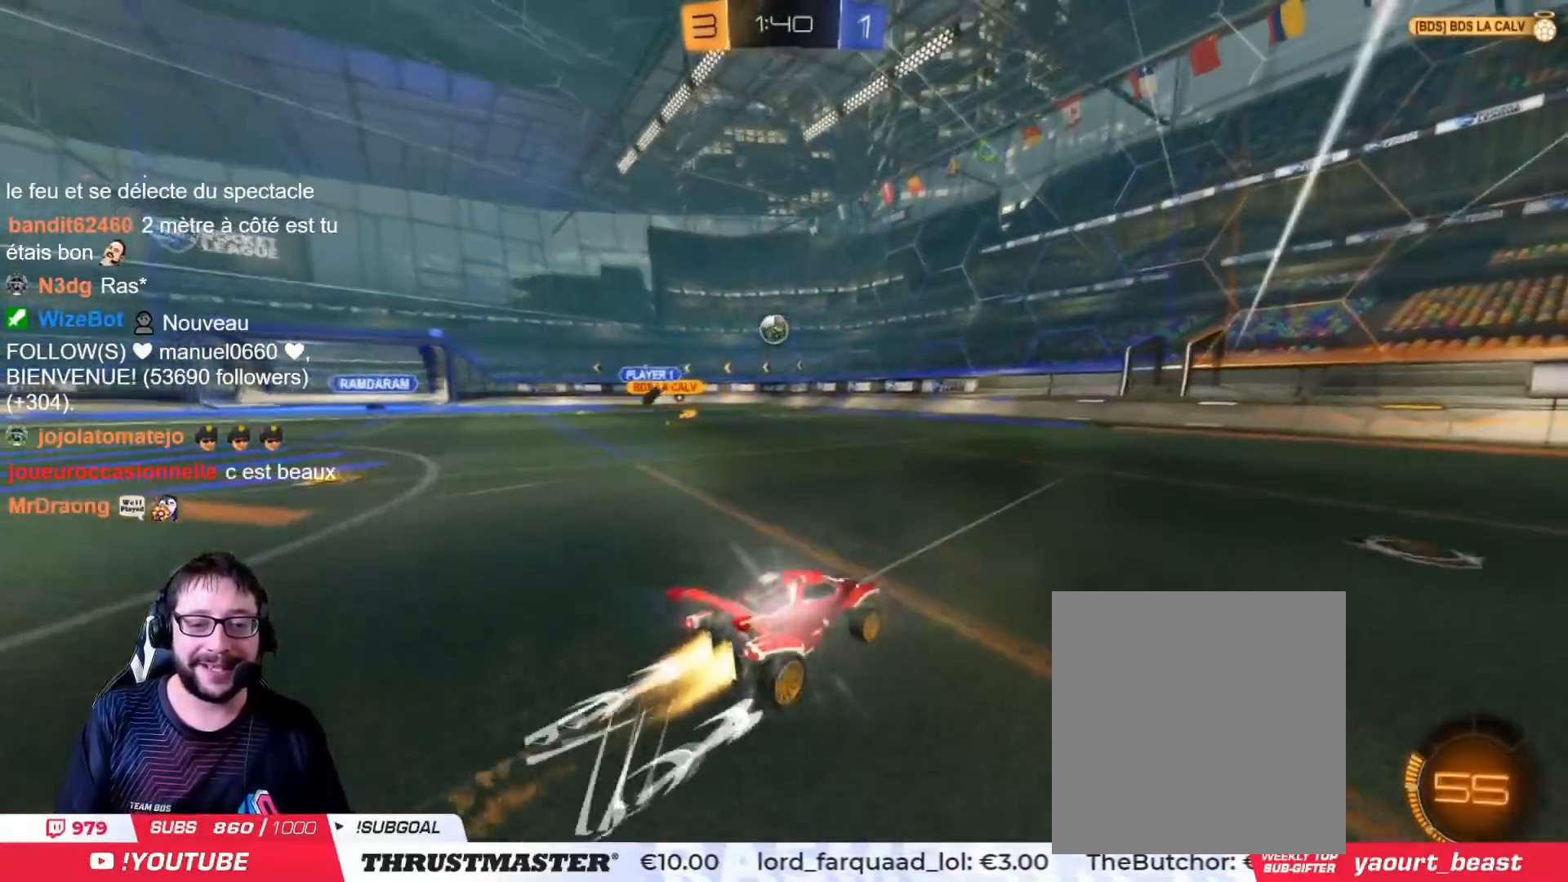
{"buttons": ["R2"], "left_stick": "left", "right_stick": "center", "events": [[33, "left_stick", "left"], [184, "left_stick", "center"], [217, "CIRCLE", "up"], [501, "left_stick", "left"]]}
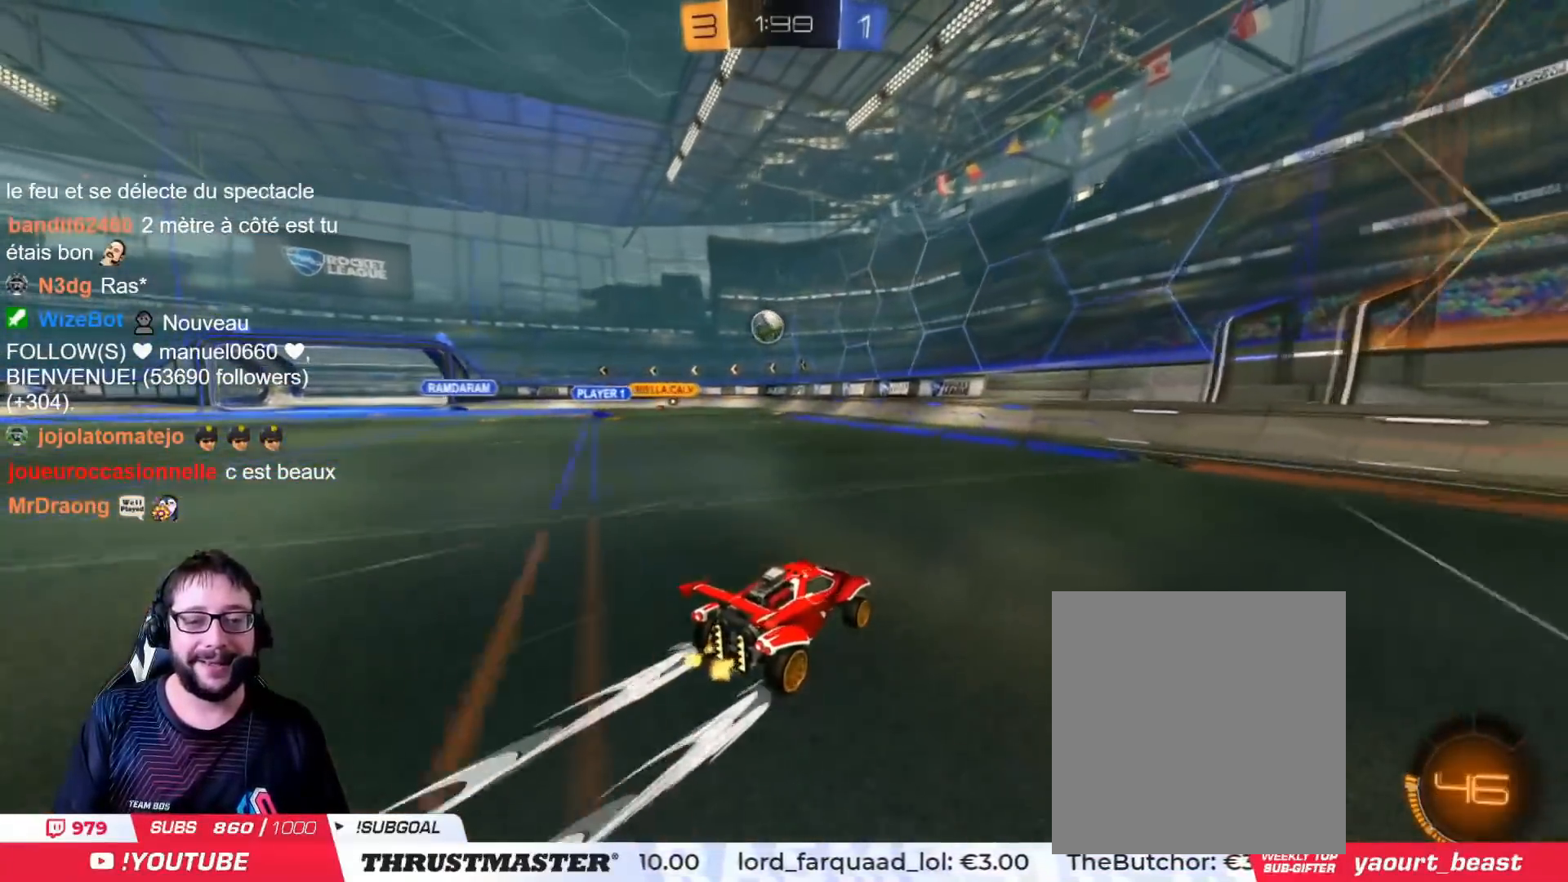
{"buttons": ["R2"], "left_stick": "left", "right_stick": "center", "events": [[116, "left_stick", "center"], [233, "left_stick", "left"], [383, "left_stick", "center"], [467, "left_stick", "left"]]}
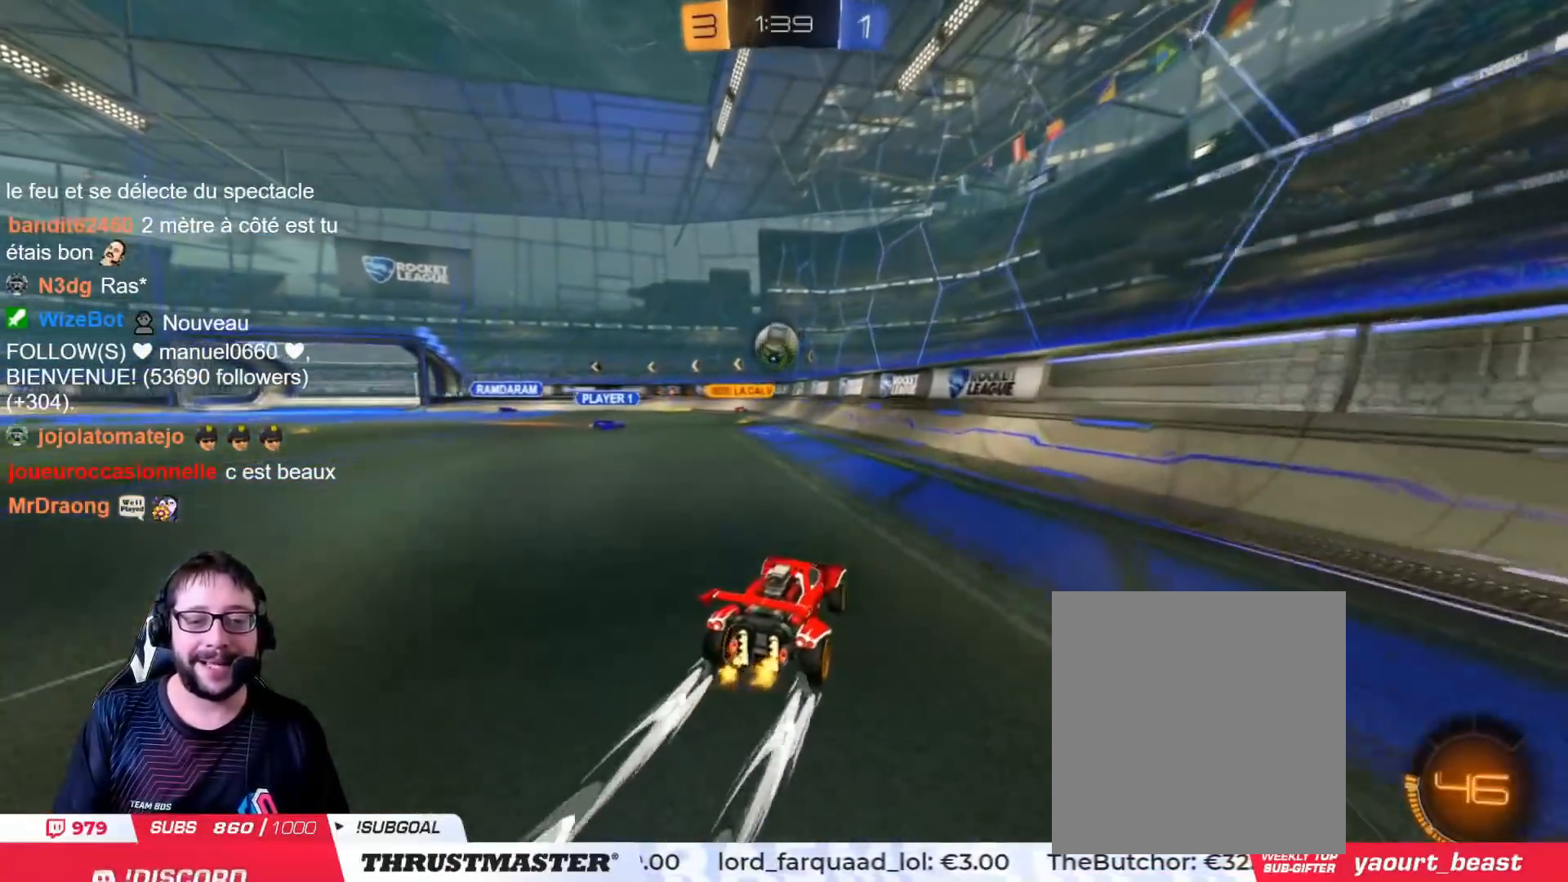
{"buttons": ["CROSS", "CIRCLE", "R2"], "left_stick": "right", "right_stick": "center", "events": [[33, "left_stick", "center"], [117, "CIRCLE", "down"], [117, "CROSS", "down"], [134, "left_stick", "left"], [184, "left_stick", "down-left"], [317, "left_stick", "right"]]}
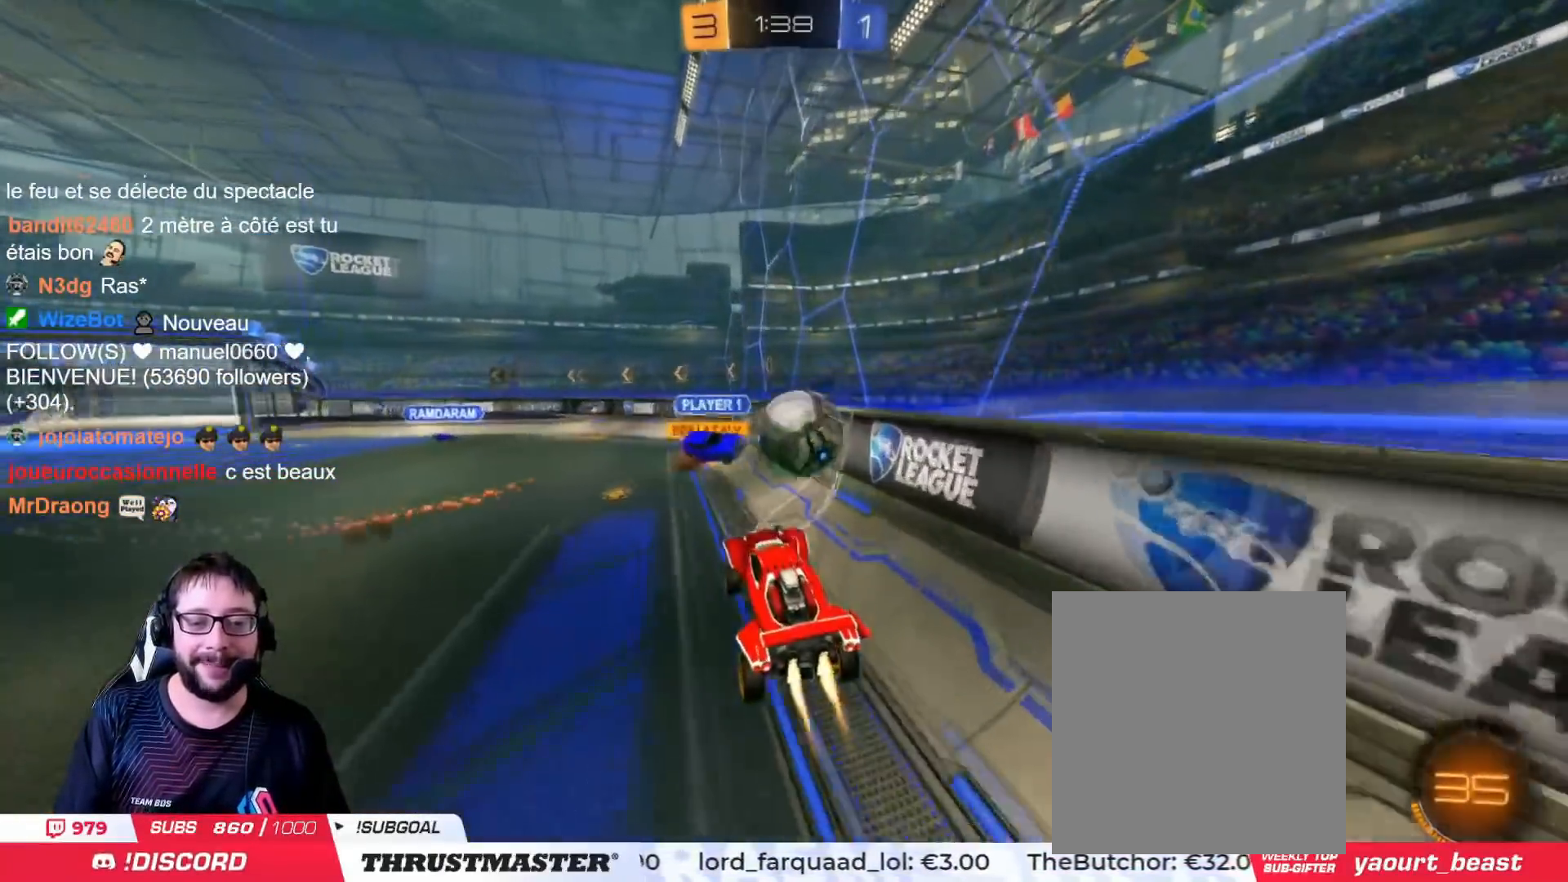
{"buttons": ["R2"], "left_stick": "left", "right_stick": "center", "events": [[116, "CROSS", "up"], [116, "left_stick", "left"], [183, "L2", "down"], [200, "CIRCLE", "up"], [333, "L2", "up"]]}
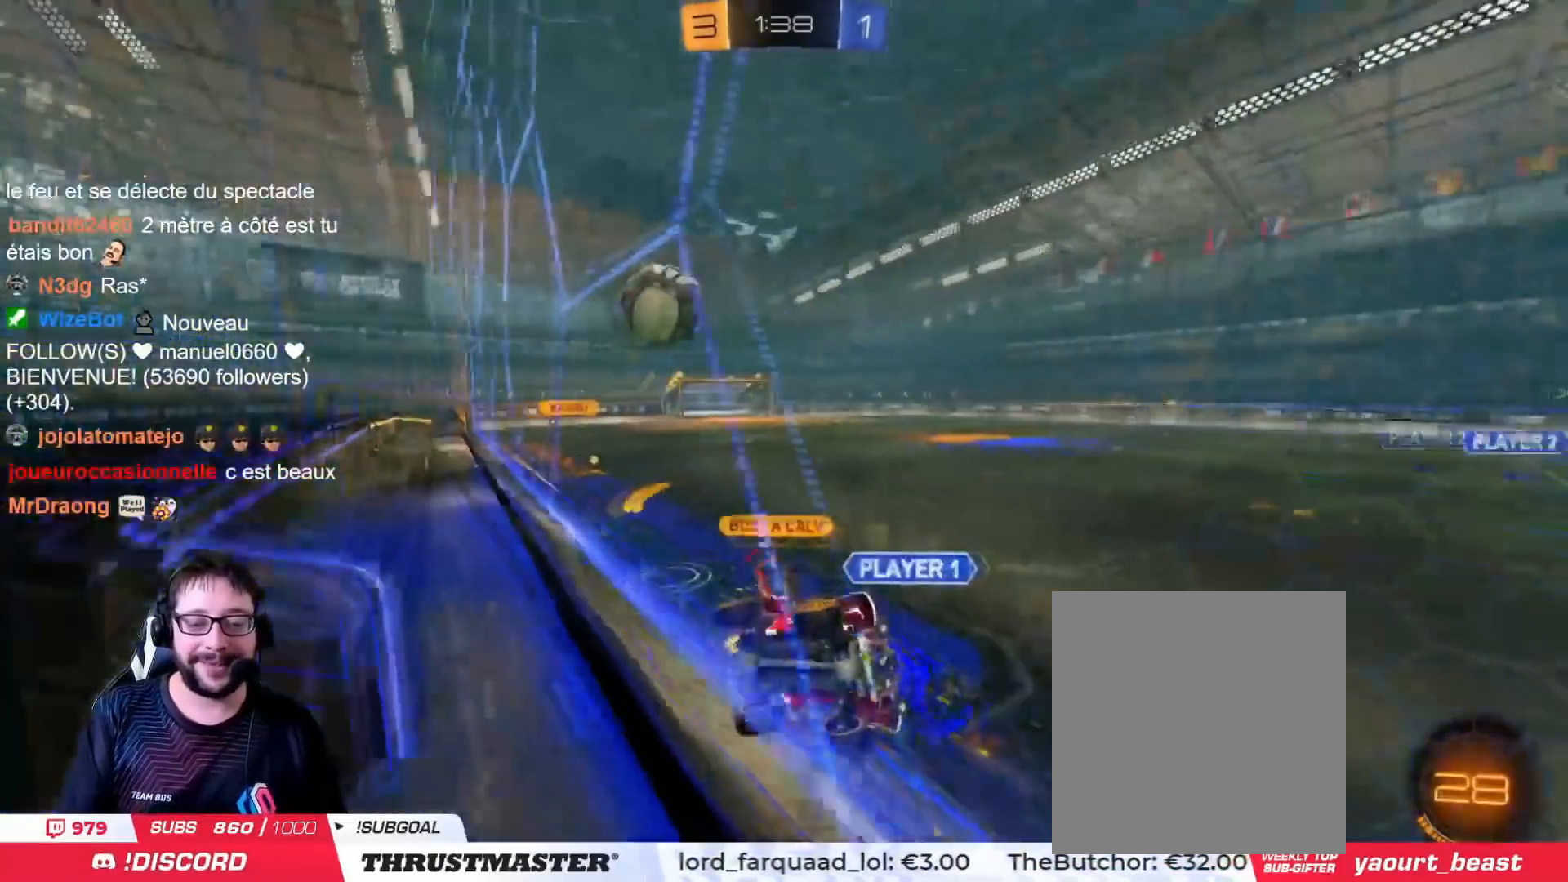
{"buttons": ["R2"], "left_stick": "left", "right_stick": "center", "events": [[300, "L2", "down"], [384, "L2", "up"], [434, "TRIANGLE", "down"], [501, "TRIANGLE", "up"]]}
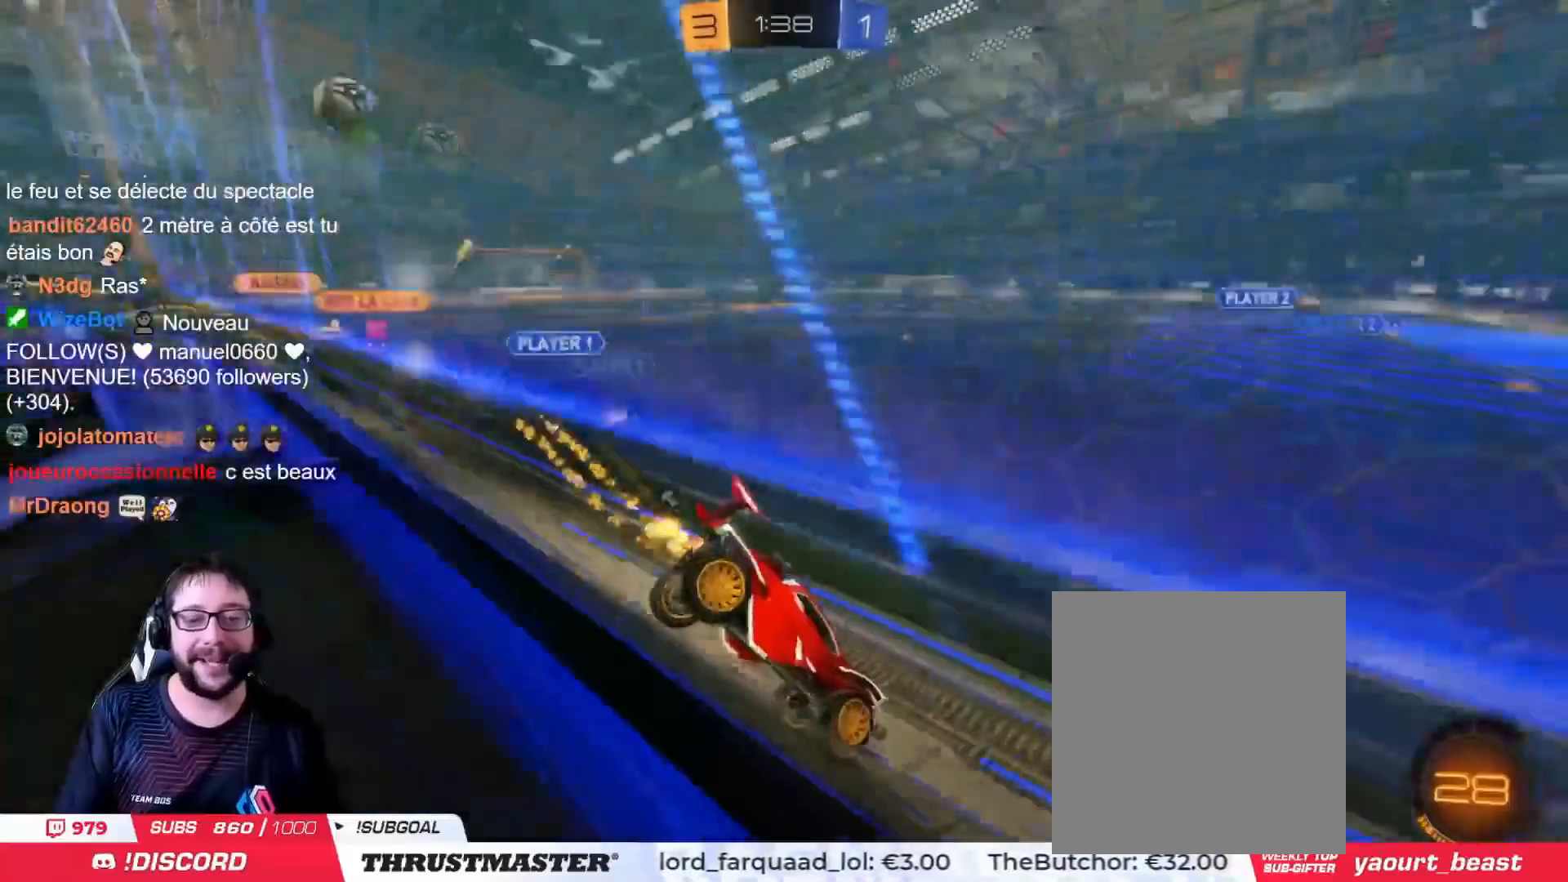
{"buttons": ["CIRCLE", "L2", "R2"], "left_stick": "up-left", "right_stick": "center", "events": [[400, "CROSS", "down"], [400, "left_stick", "right"], [417, "CIRCLE", "down"], [483, "CROSS", "up"], [483, "L2", "down"], [483, "left_stick", "up-left"]]}
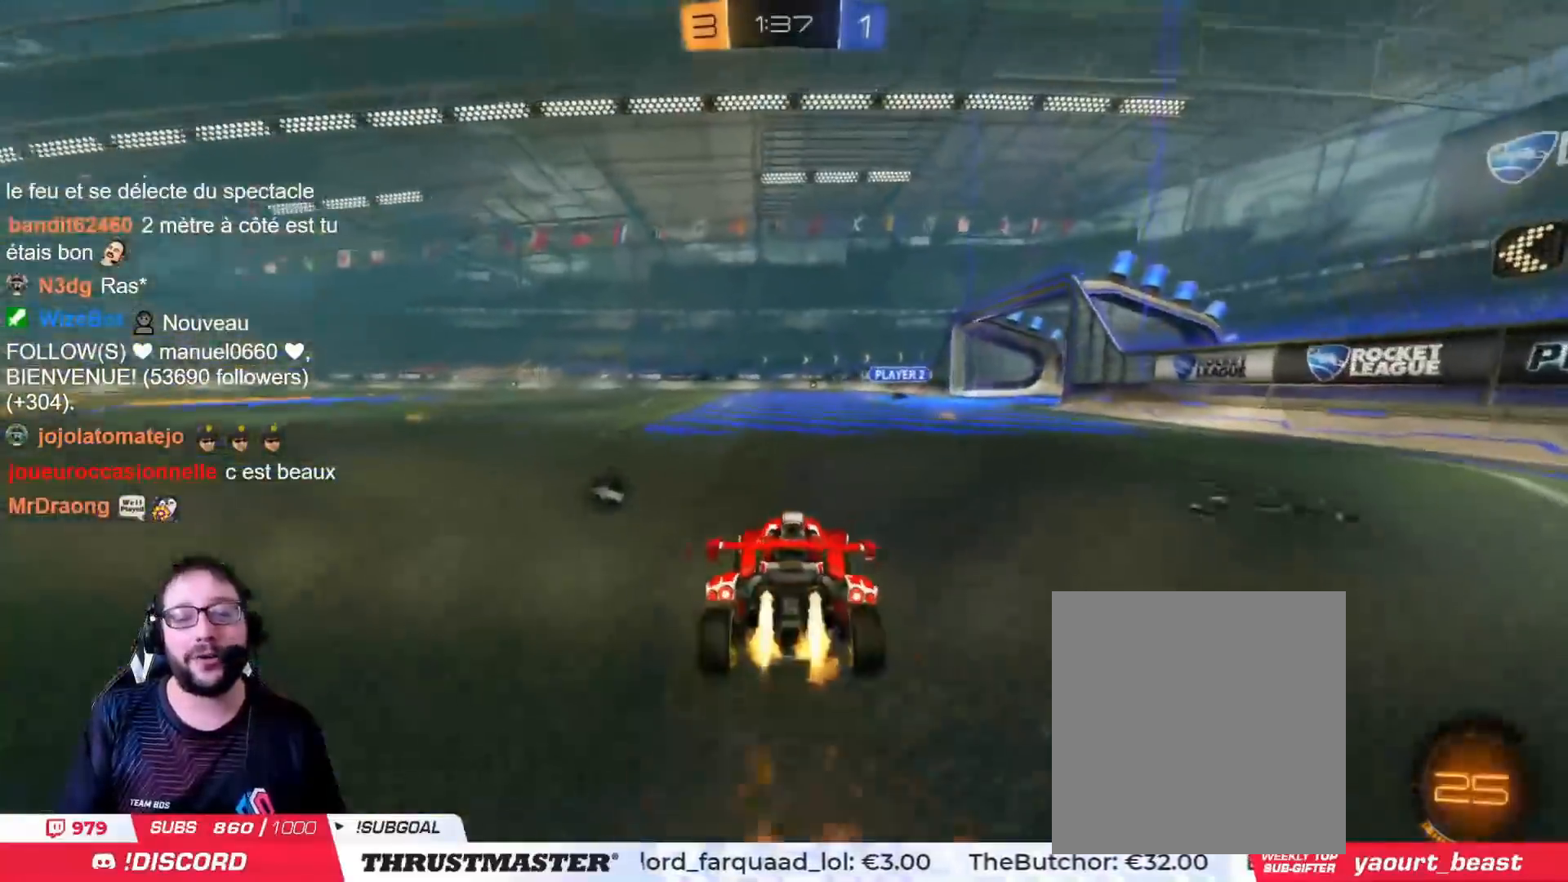
{"buttons": ["TRIANGLE", "R2"], "left_stick": "up-left", "right_stick": "center", "events": [[33, "CROSS", "down"], [117, "CROSS", "up"], [134, "CIRCLE", "up"], [184, "TRIANGLE", "down"], [267, "TRIANGLE", "up"], [417, "L2", "up"], [434, "TRIANGLE", "down"]]}
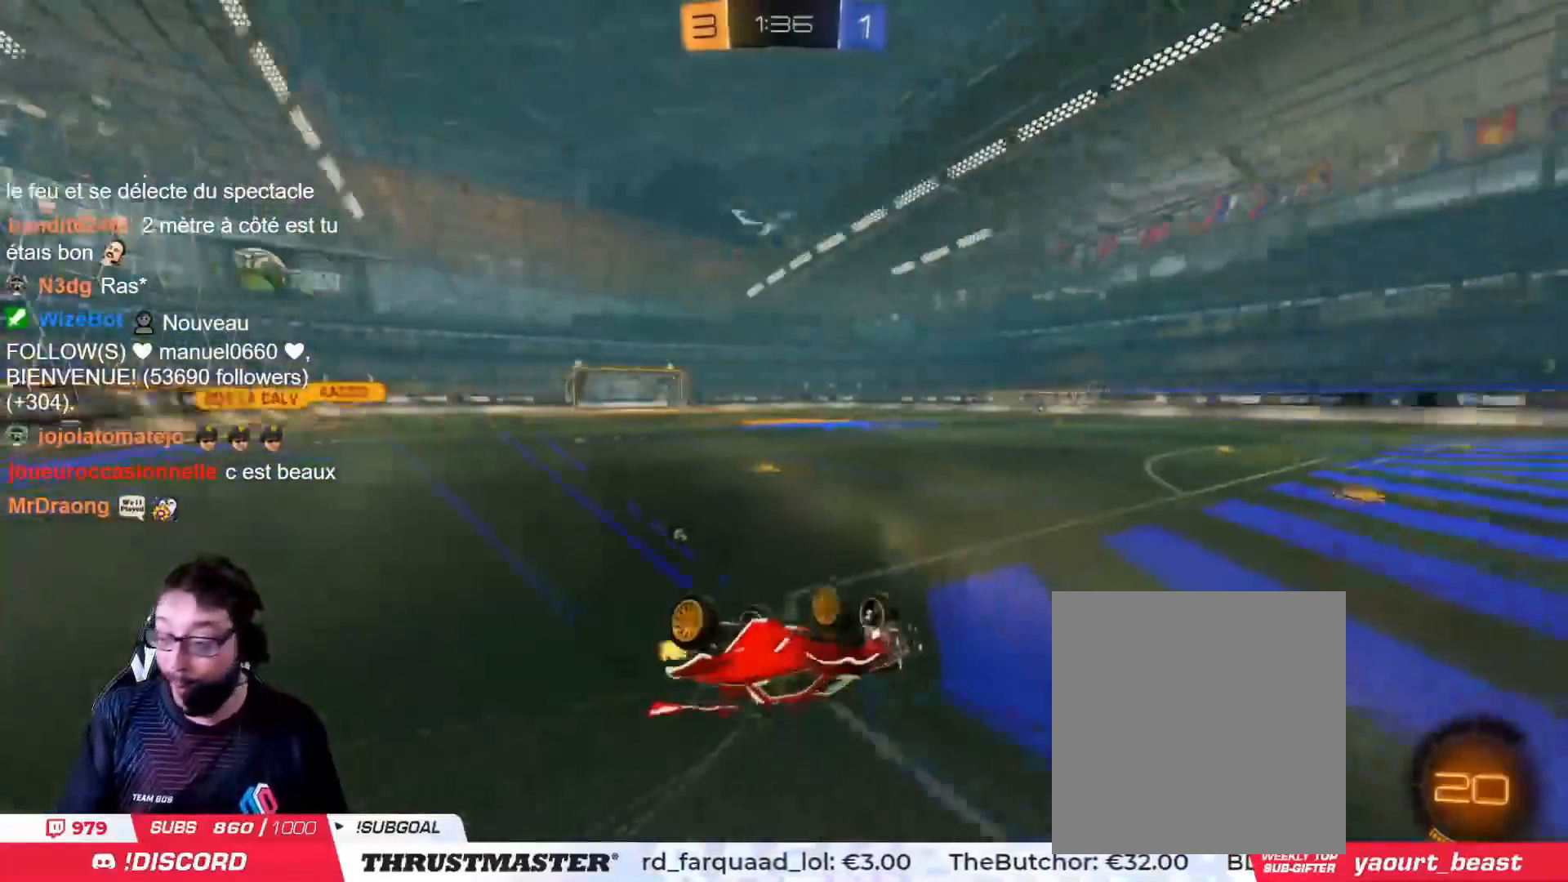
{"buttons": ["R2"], "left_stick": "center", "right_stick": "center", "events": [[16, "TRIANGLE", "up"], [283, "left_stick", "center"]]}
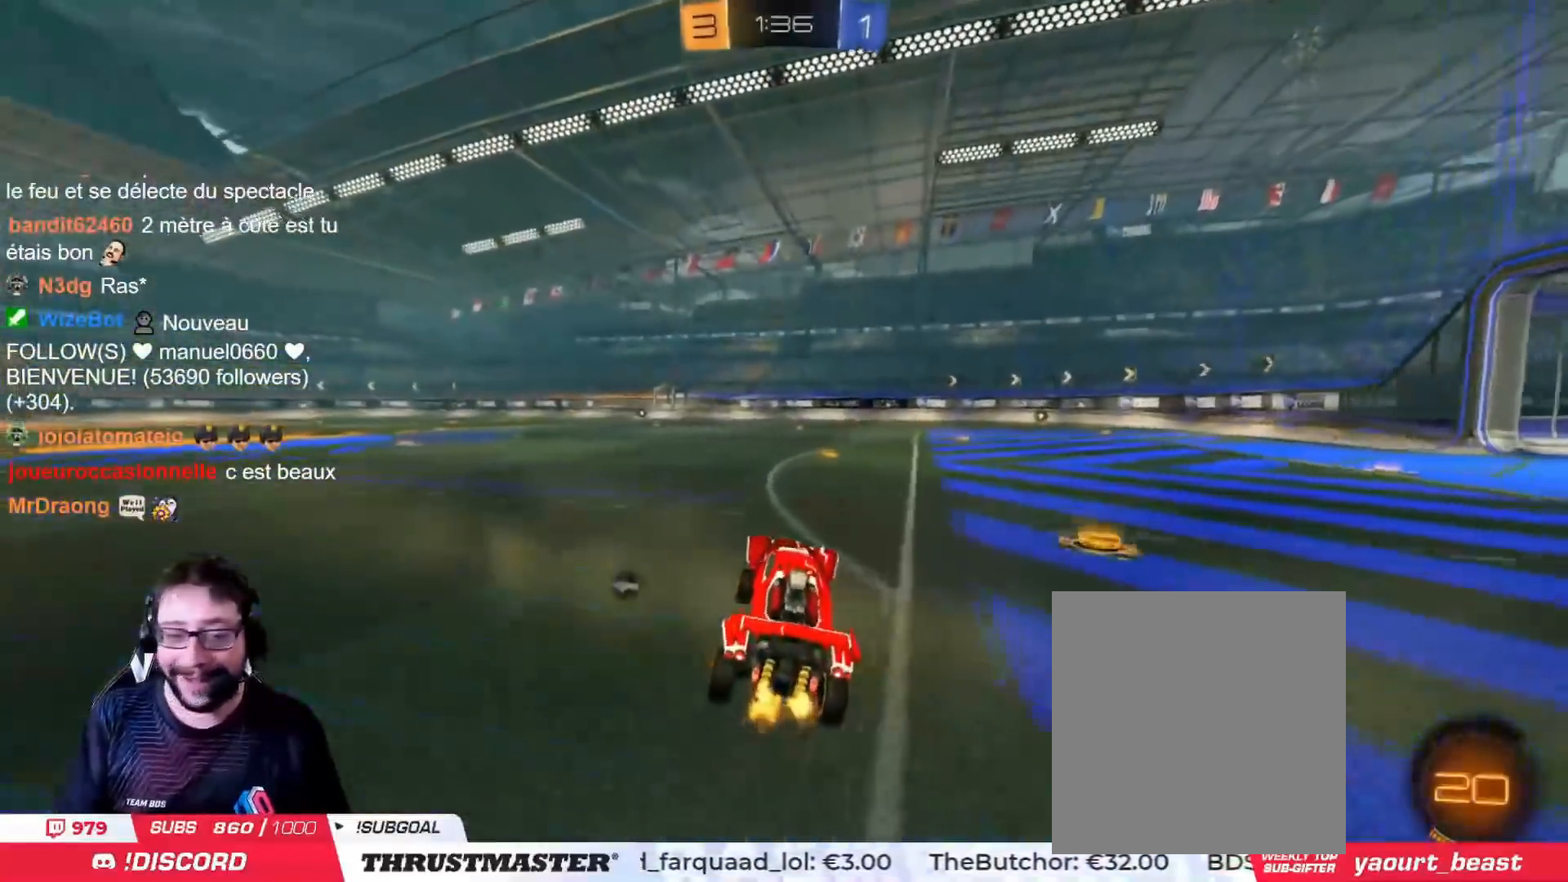
{"buttons": ["TRIANGLE", "L2", "R2"], "left_stick": "up", "right_stick": "center", "events": [[234, "CROSS", "down"], [234, "L2", "down"], [234, "left_stick", "up"], [300, "CROSS", "up"], [350, "CROSS", "down"], [417, "CROSS", "up"], [484, "TRIANGLE", "down"]]}
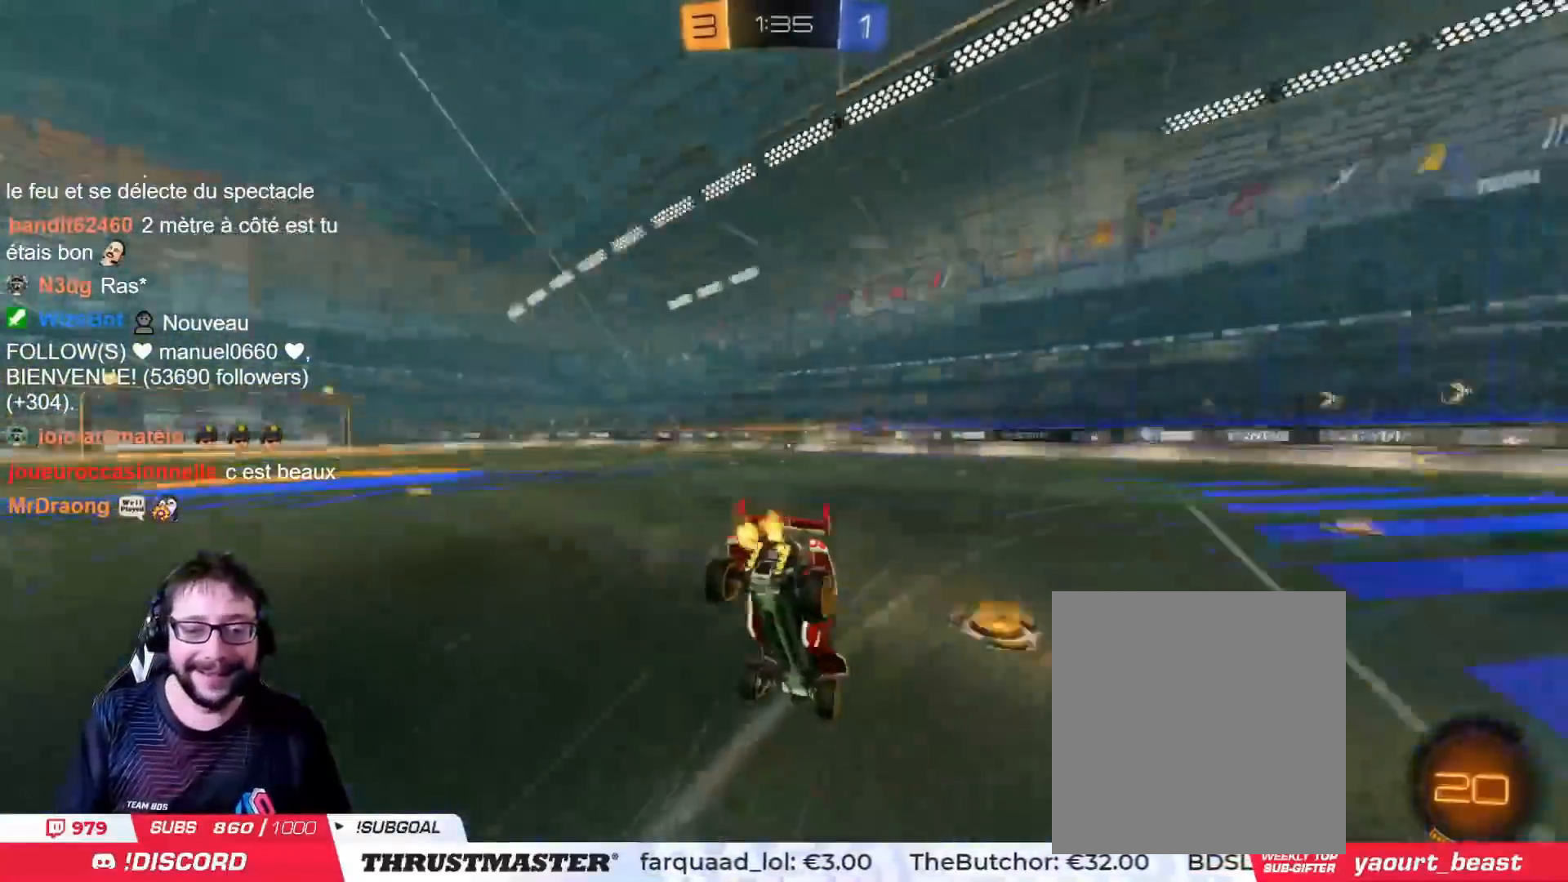
{"buttons": ["R2"], "left_stick": "center", "right_stick": "center", "events": [[50, "L2", "up"], [83, "TRIANGLE", "up"], [100, "left_stick", "center"]]}
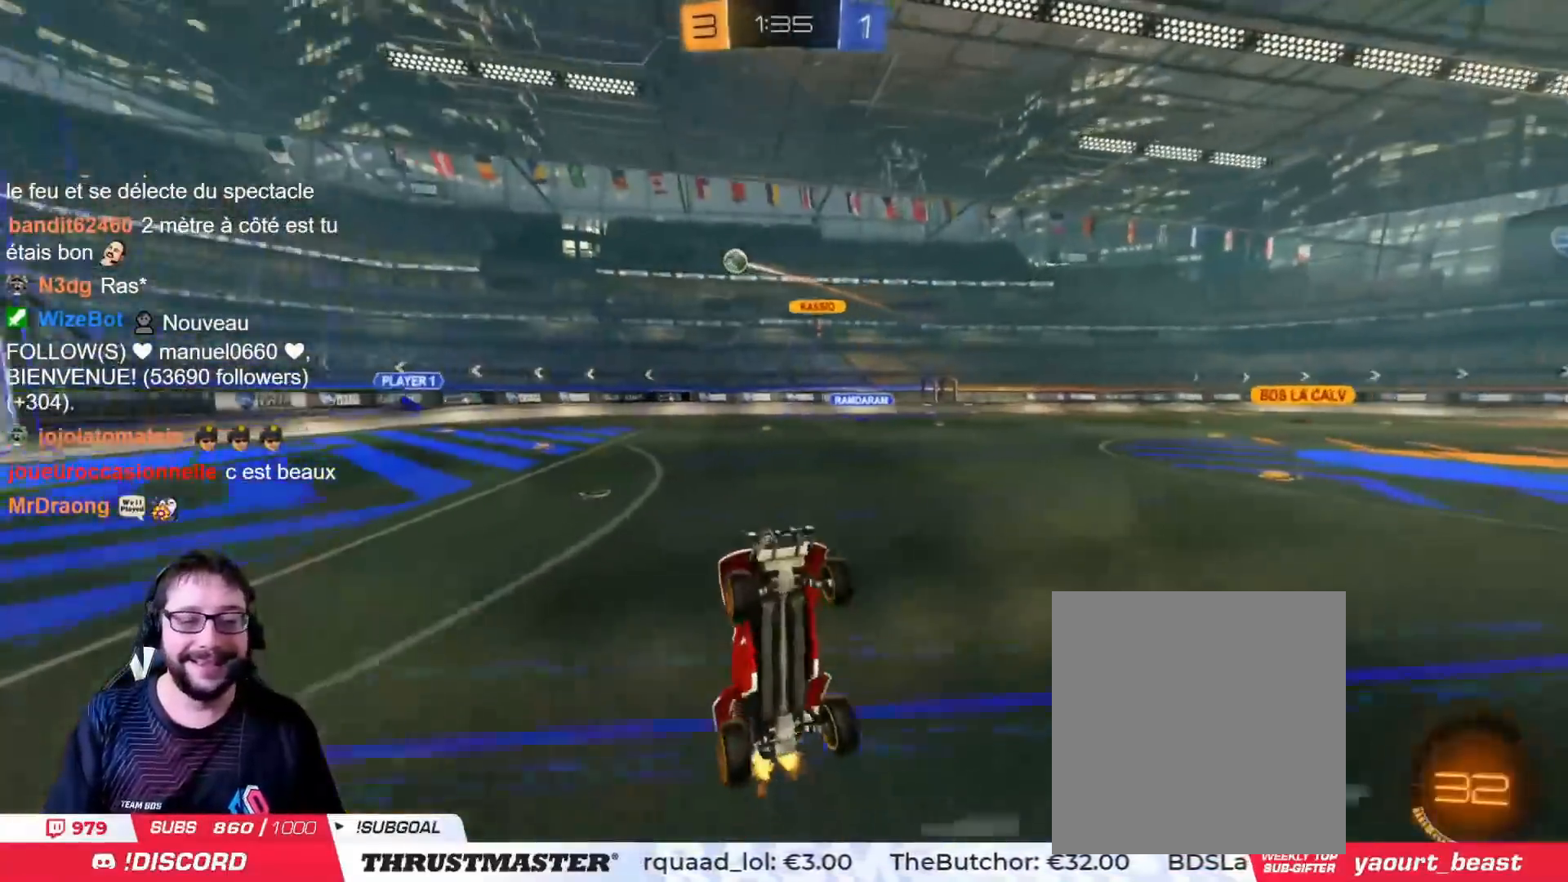
{"buttons": ["CIRCLE", "TRIANGLE", "R2"], "left_stick": "left", "right_stick": "center", "events": [[234, "R2", "up"], [284, "R2", "down"], [350, "CIRCLE", "down"], [350, "TRIANGLE", "down"], [434, "left_stick", "left"]]}
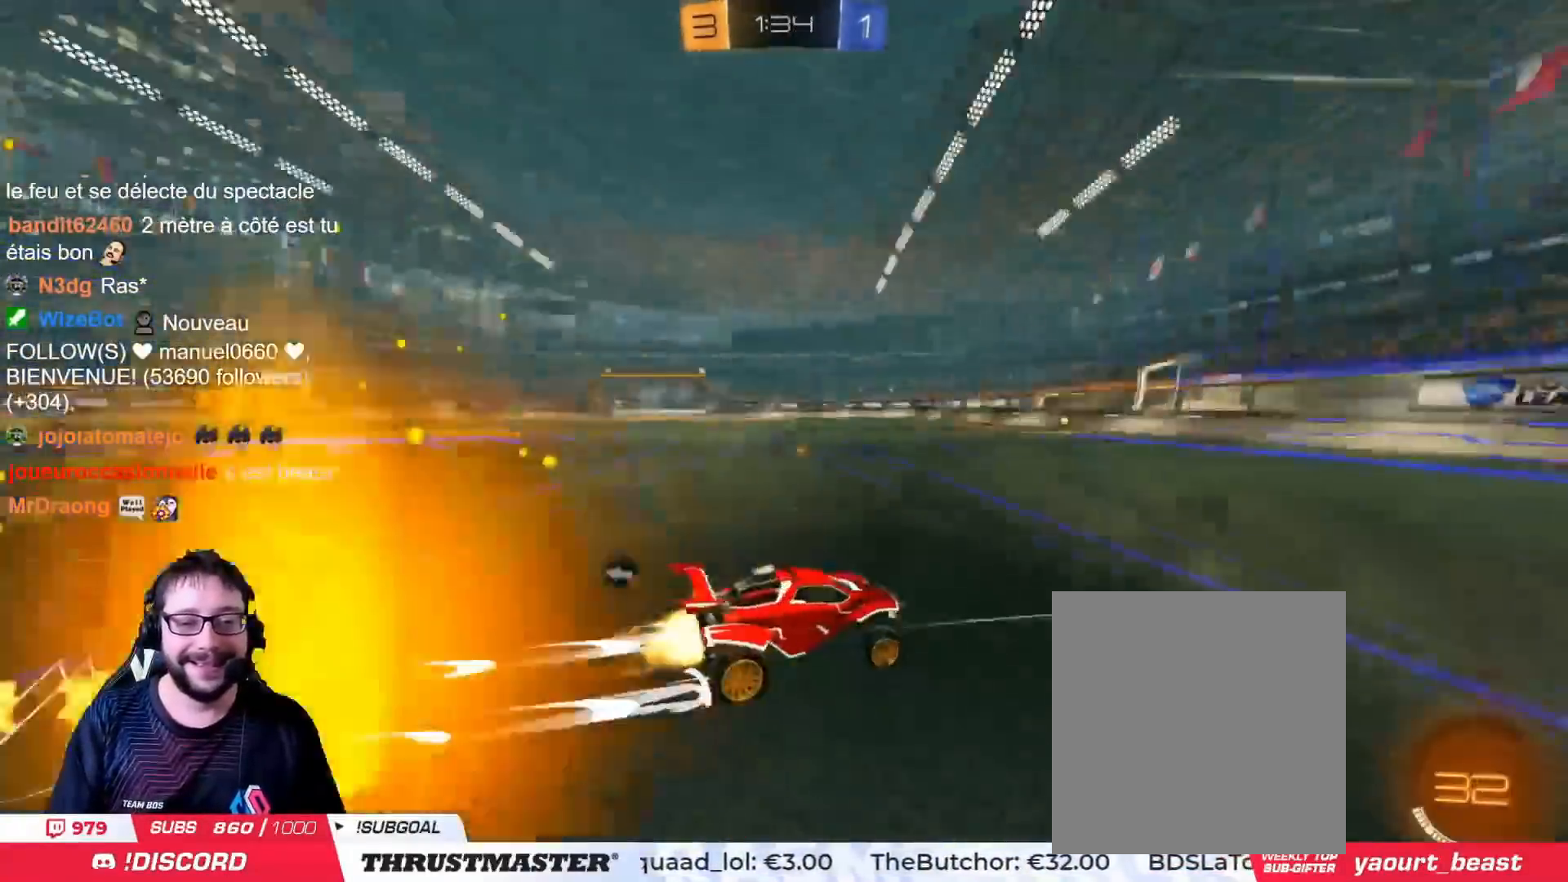
{"buttons": ["R2"], "left_stick": "left", "right_stick": "center", "events": [[16, "TRIANGLE", "up"], [283, "left_stick", "center"], [317, "CIRCLE", "up"], [500, "left_stick", "left"]]}
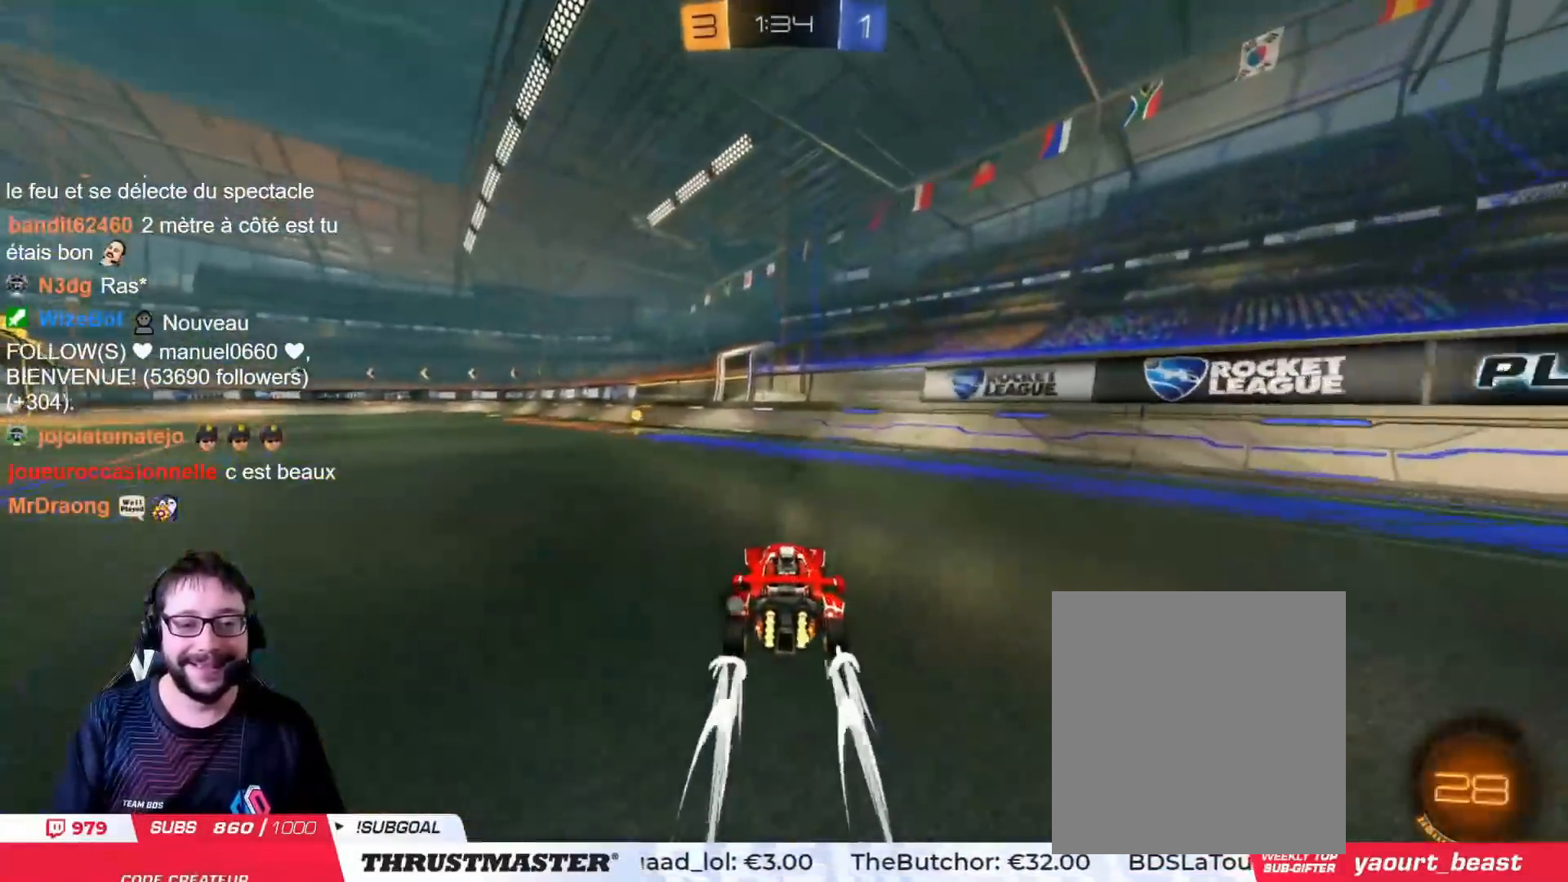
{"buttons": ["R2"], "left_stick": "left", "right_stick": "center", "events": [[150, "left_stick", "center"], [200, "TRIANGLE", "down"], [284, "TRIANGLE", "up"], [367, "left_stick", "left"]]}
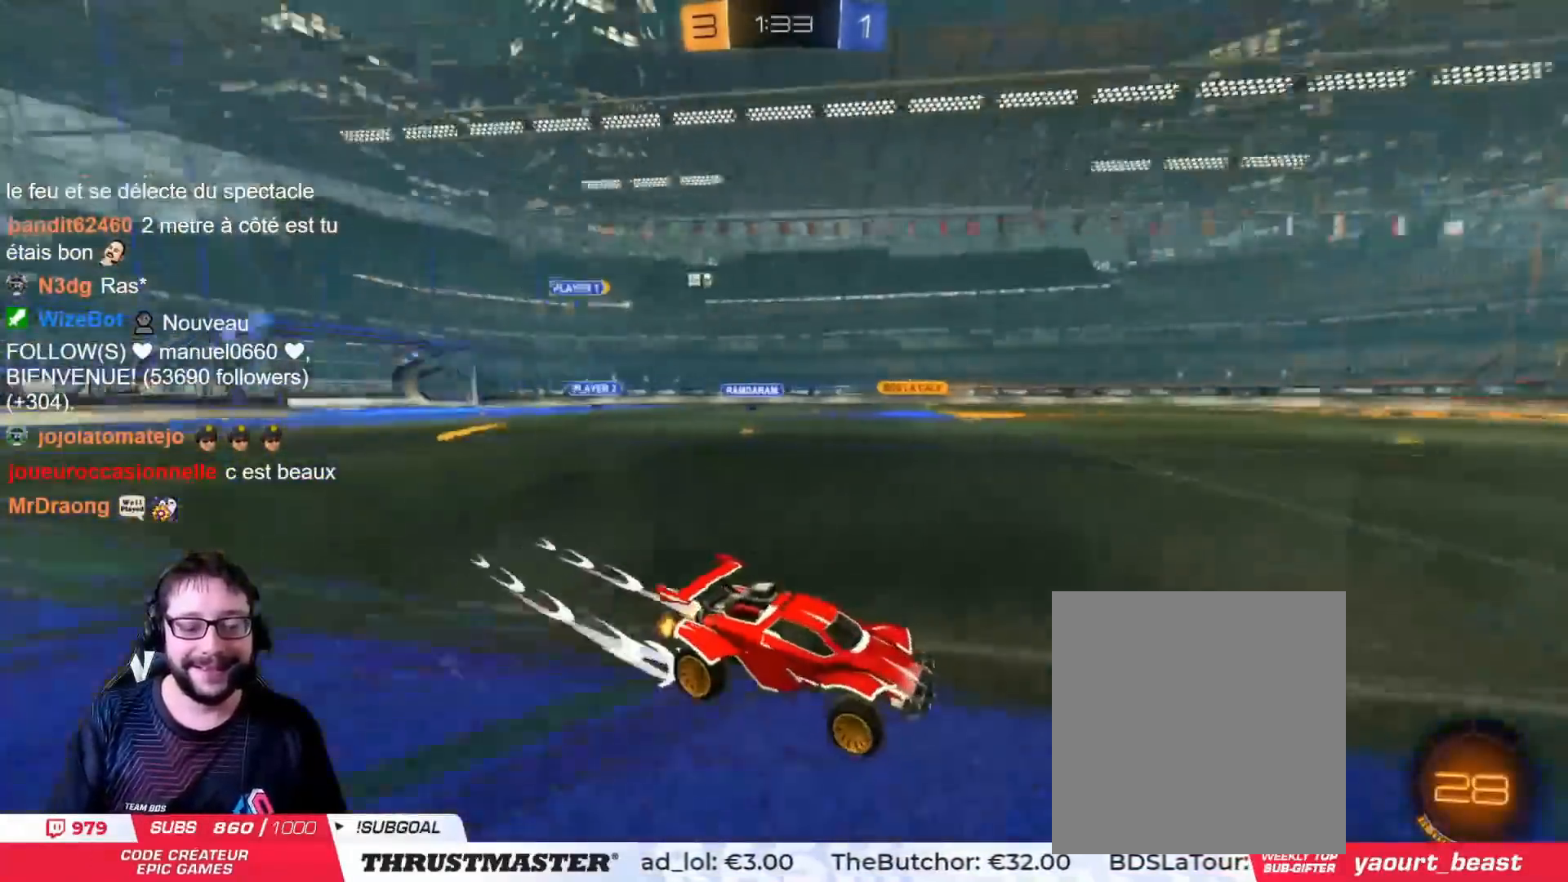
{"buttons": ["CIRCLE", "R2"], "left_stick": "left", "right_stick": "center", "events": [[50, "L2", "down"], [100, "CIRCLE", "down"], [133, "L2", "up"]]}
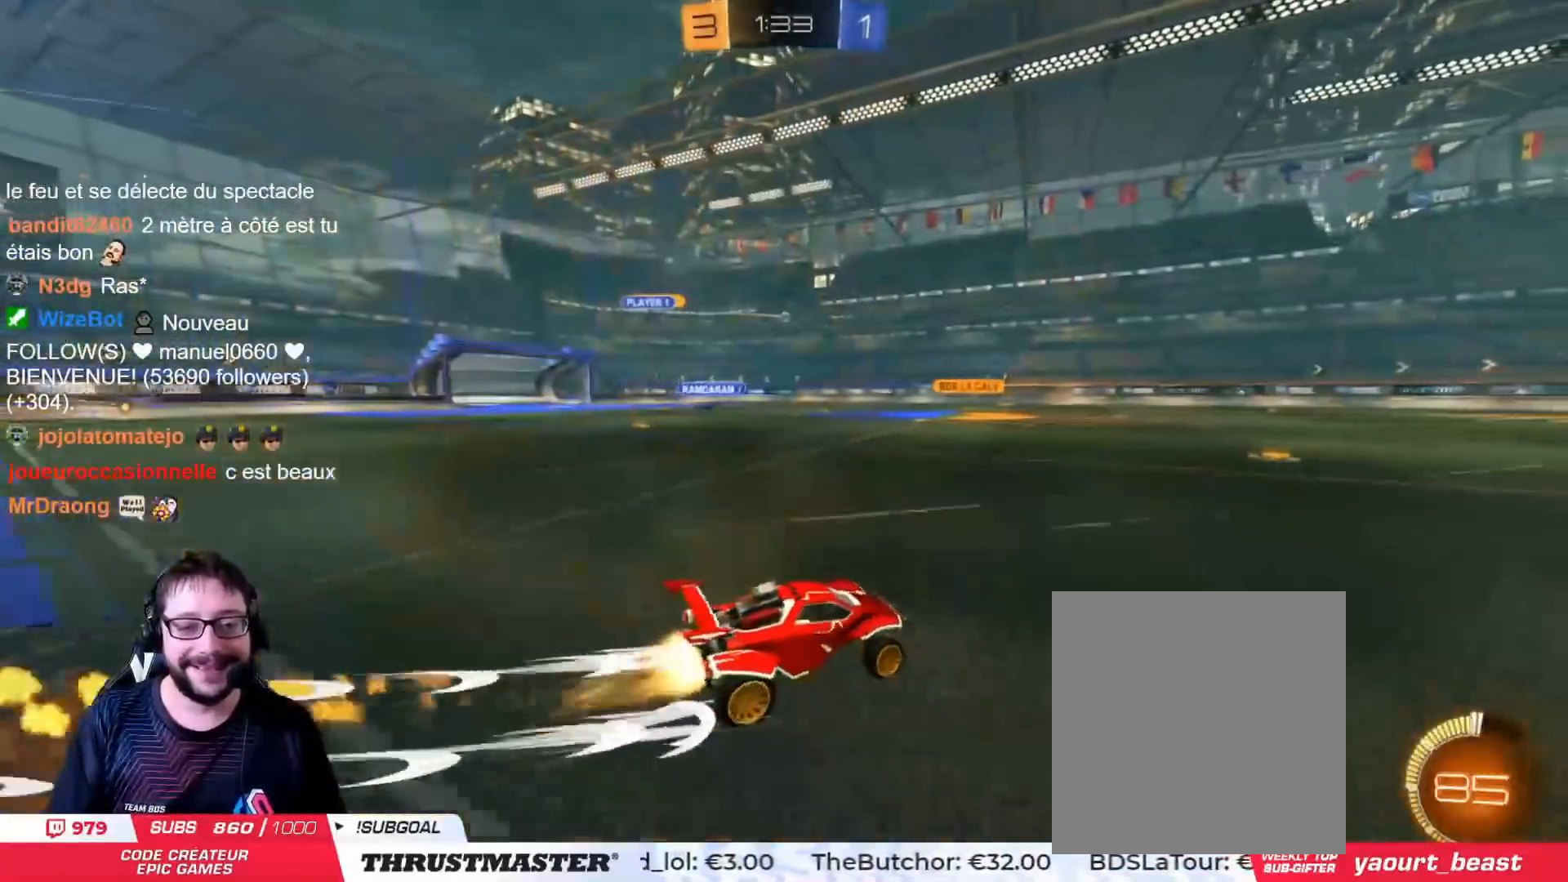
{"buttons": ["R2"], "left_stick": "left", "right_stick": "center", "events": [[50, "CIRCLE", "up"], [117, "left_stick", "center"], [401, "left_stick", "left"]]}
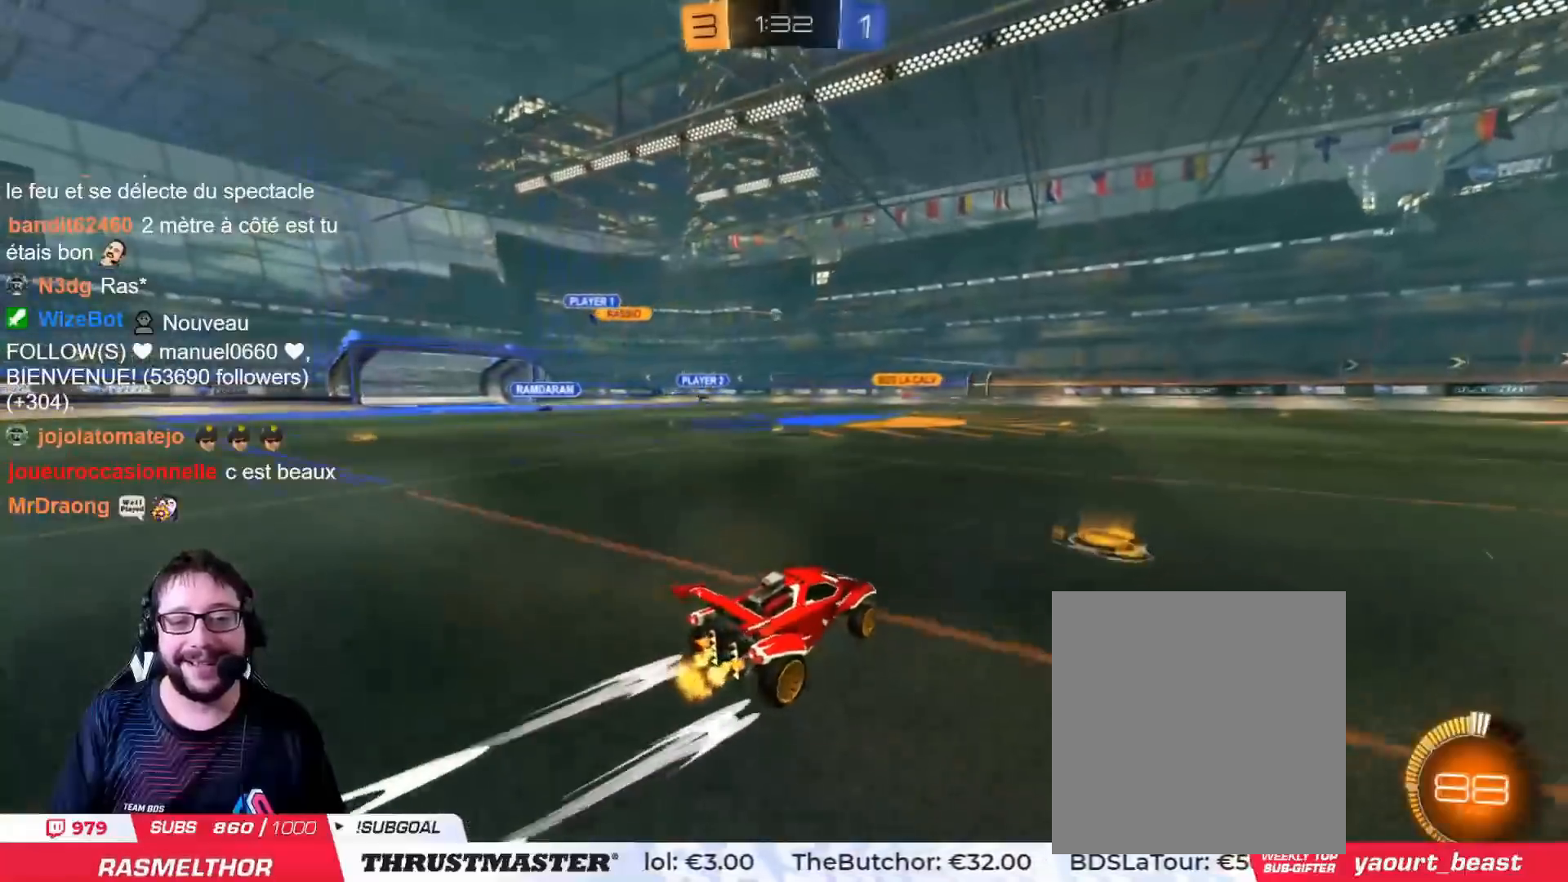
{"buttons": ["L2", "R2"], "left_stick": "right", "right_stick": "center", "events": [[33, "left_stick", "up-left"], [233, "left_stick", "center"], [283, "R2", "up"], [317, "left_stick", "right"], [417, "L2", "down"], [417, "R2", "down"]]}
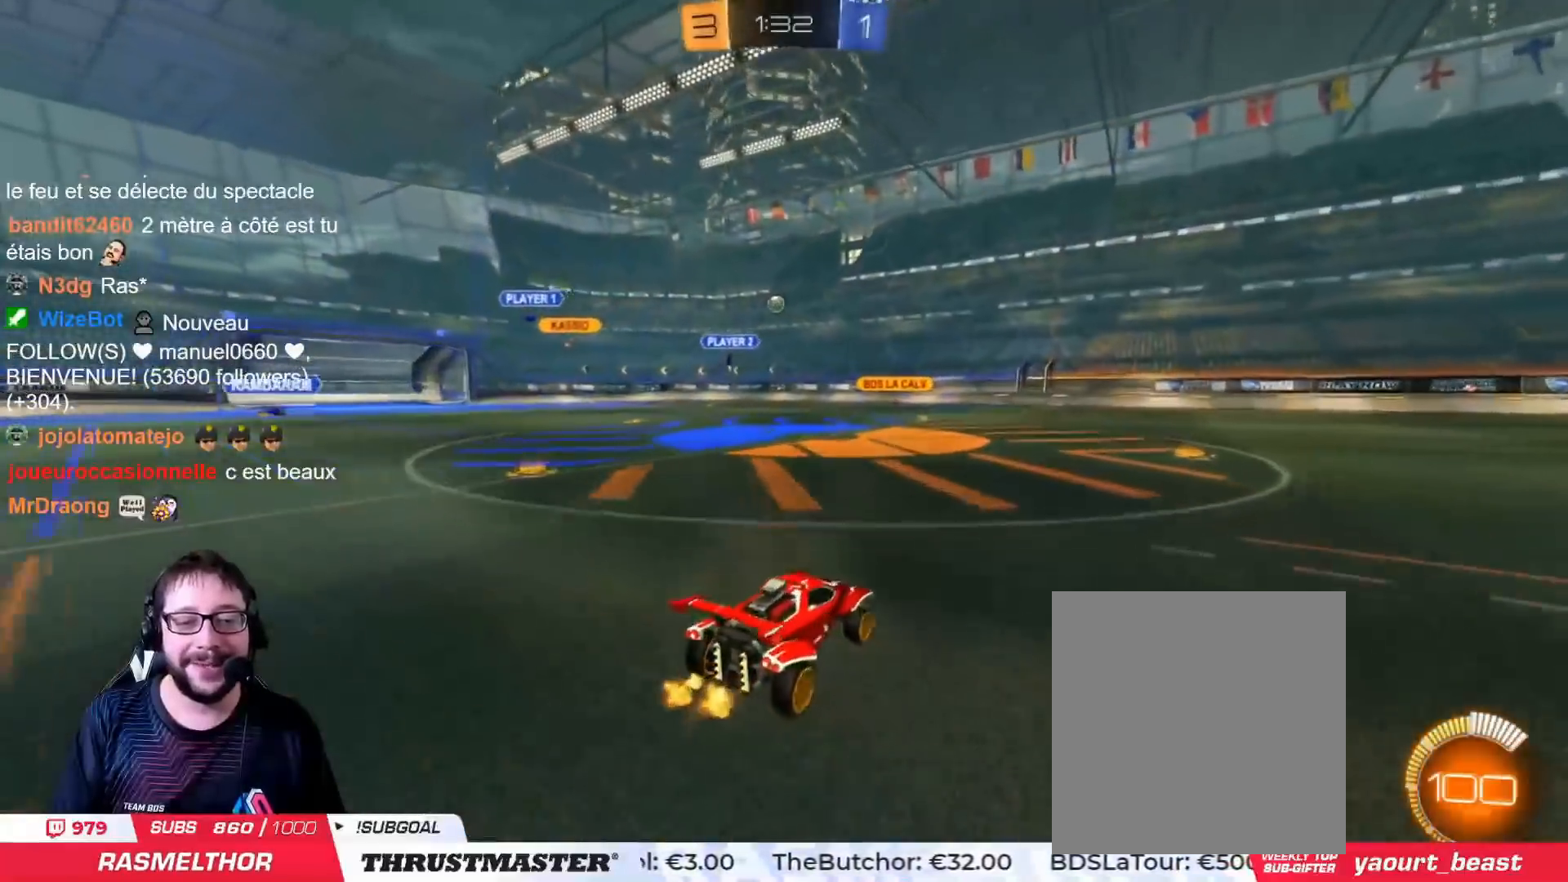
{"buttons": ["R2"], "left_stick": "right", "right_stick": "center", "events": [[17, "L2", "up"]]}
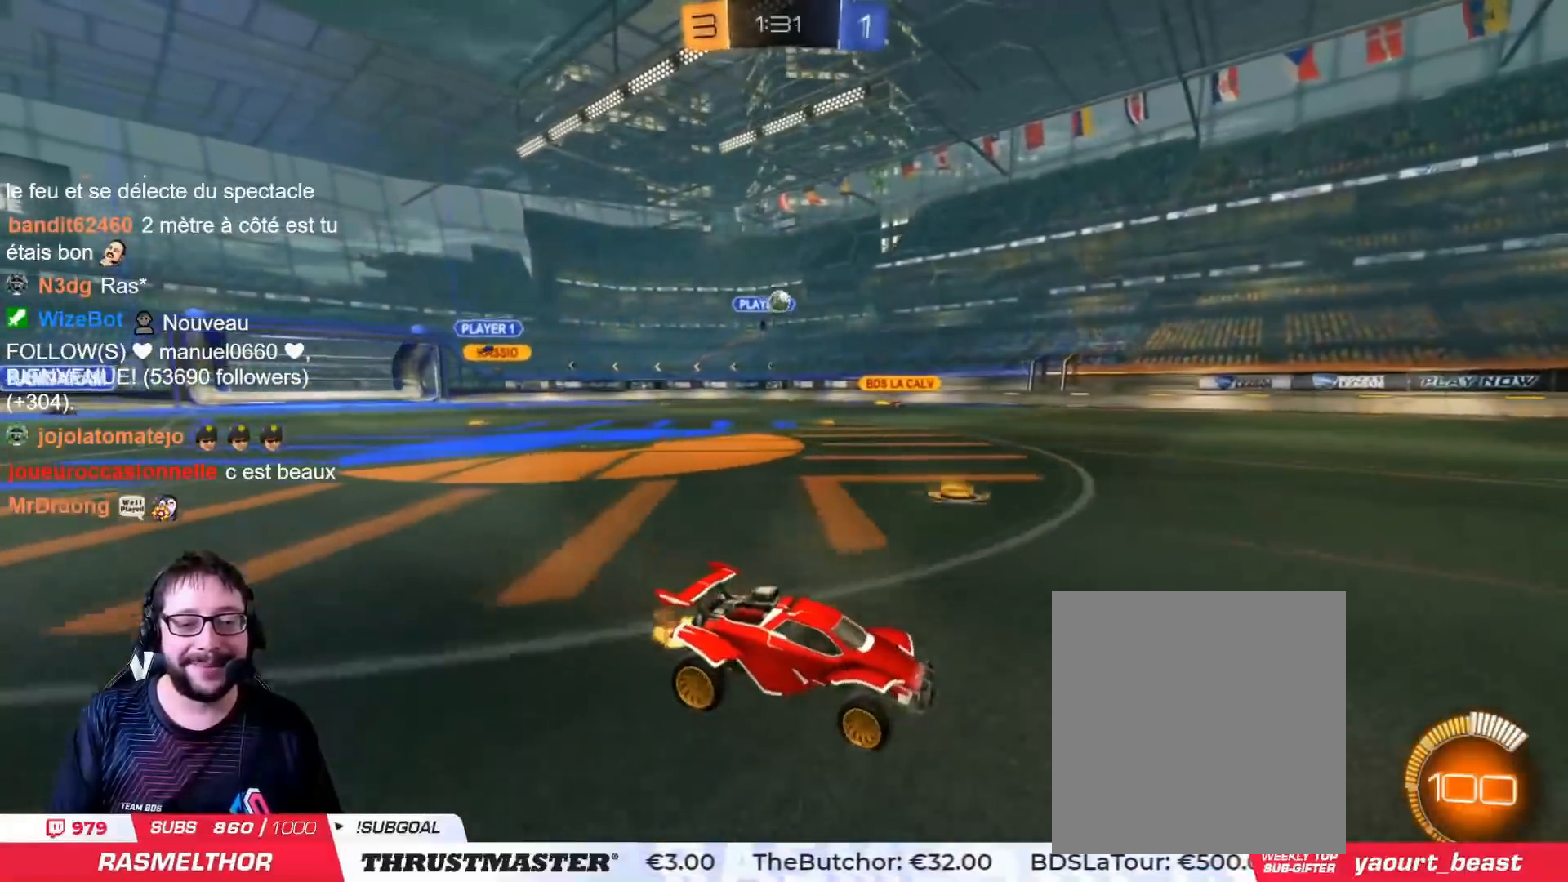
{"buttons": ["R2"], "left_stick": "center", "right_stick": "center", "events": [[133, "left_stick", "center"], [216, "CIRCLE", "down"], [267, "left_stick", "left"], [417, "left_stick", "center"], [500, "CIRCLE", "up"]]}
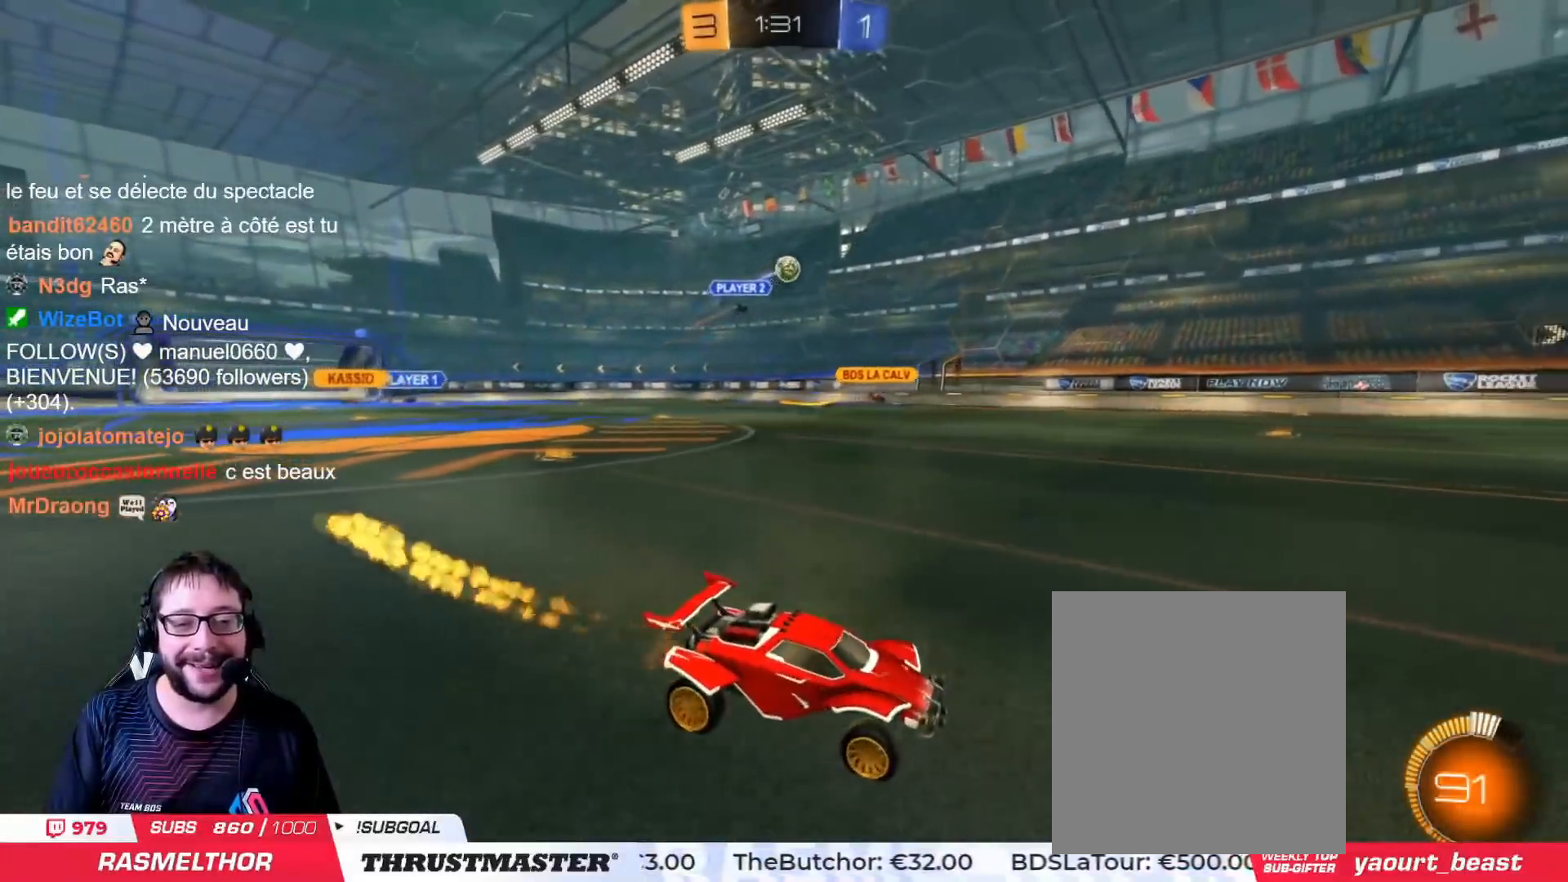
{"buttons": ["R2"], "left_stick": "left", "right_stick": "center", "events": [[501, "left_stick", "left"]]}
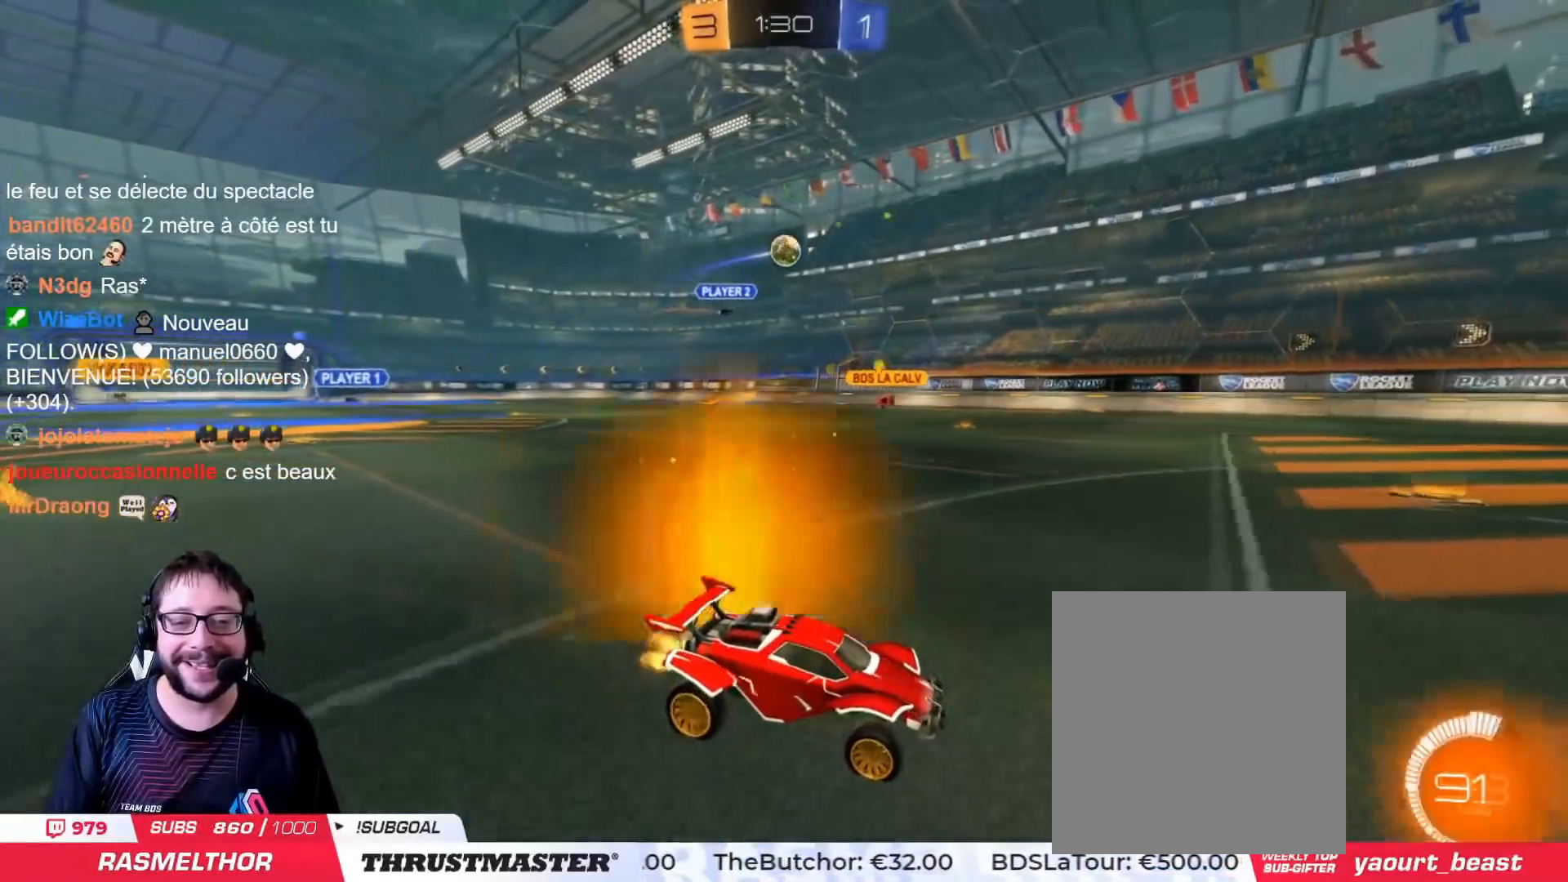
{"buttons": [], "left_stick": "center", "right_stick": "center", "events": [[133, "left_stick", "center"], [250, "left_stick", "left"], [400, "left_stick", "center"], [450, "R2", "up"]]}
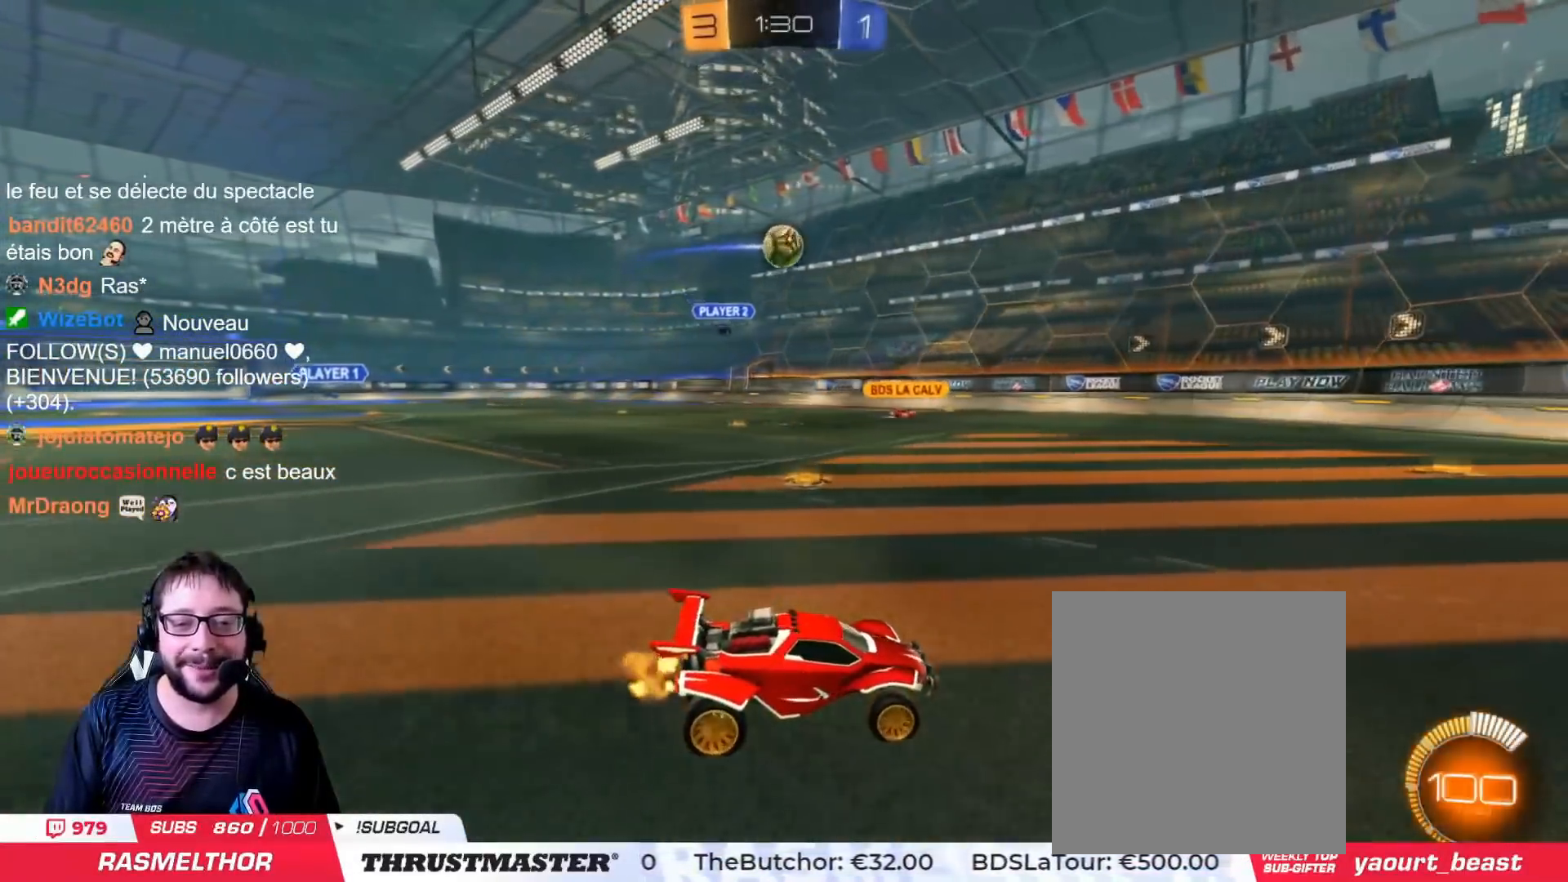
{"buttons": ["CIRCLE", "R2"], "left_stick": "center", "right_stick": "center", "events": [[200, "left_stick", "left"], [234, "R2", "down"], [367, "left_stick", "center"], [501, "CIRCLE", "down"]]}
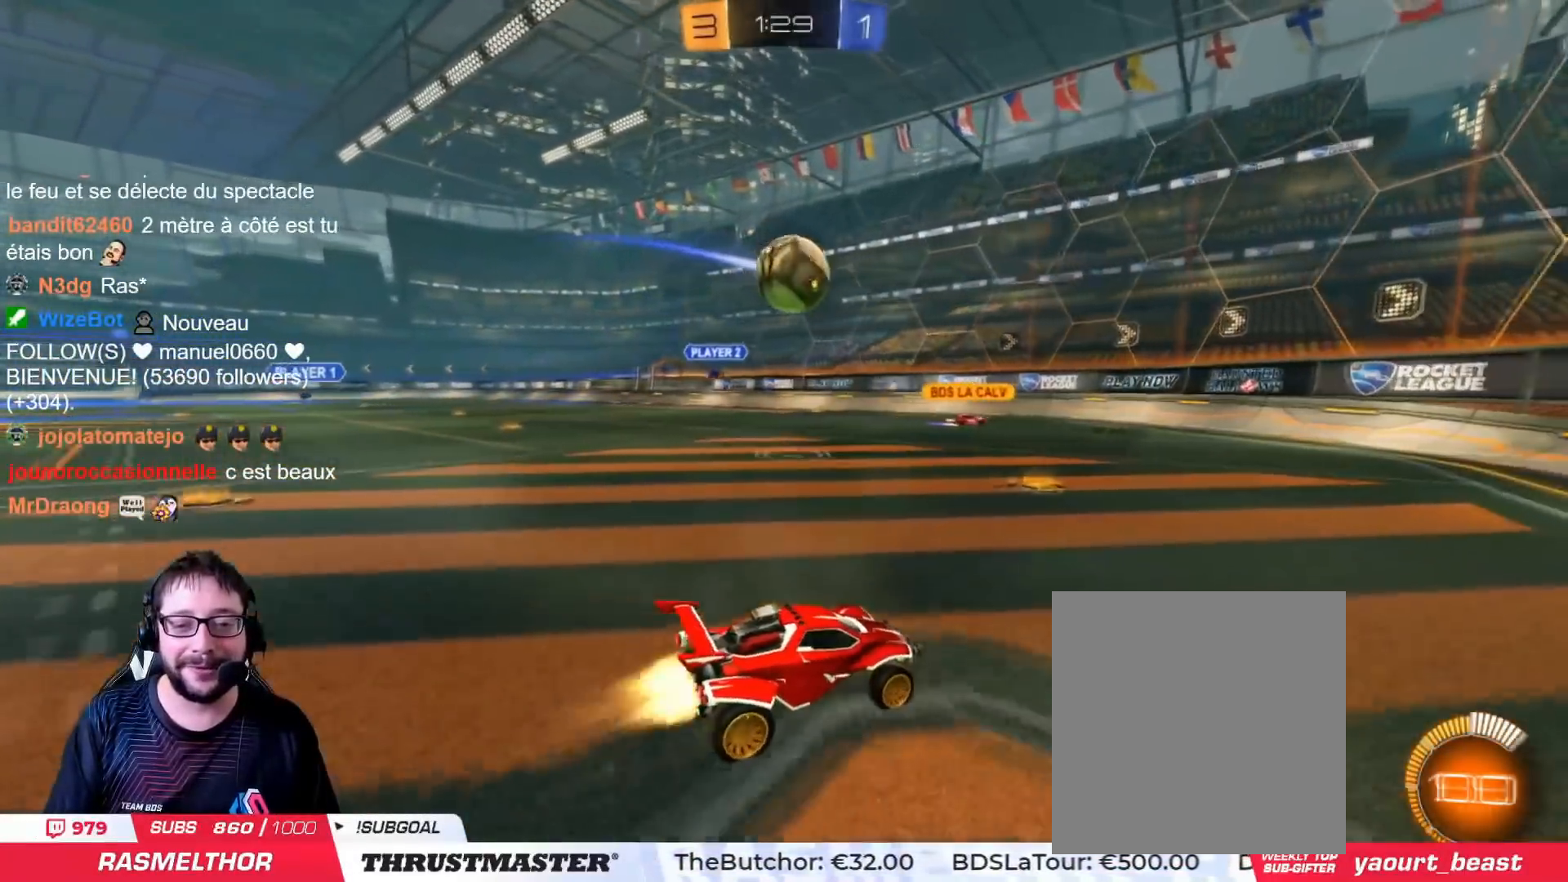
{"buttons": ["L2", "R2"], "left_stick": "left", "right_stick": "center", "events": [[16, "left_stick", "left"], [133, "left_stick", "center"], [400, "left_stick", "left"], [433, "CIRCLE", "up"], [433, "L2", "down"]]}
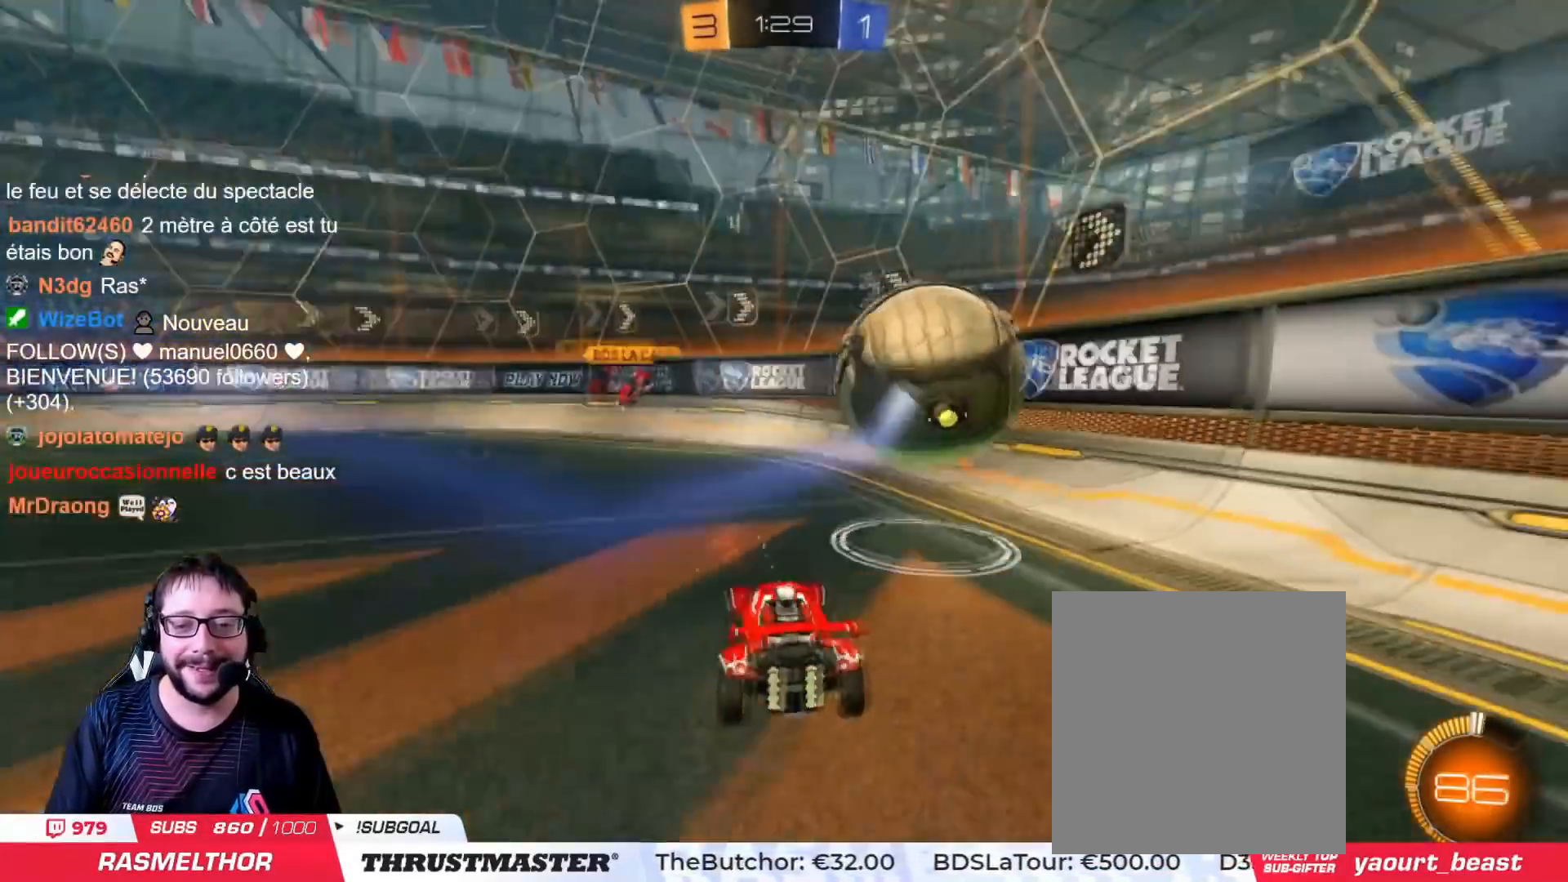
{"buttons": ["CIRCLE", "TRIANGLE", "R2"], "left_stick": "up", "right_stick": "center", "events": [[50, "L2", "up"], [50, "R2", "up"], [167, "R2", "down"], [334, "left_stick", "up"], [384, "CIRCLE", "down"], [401, "TRIANGLE", "down"]]}
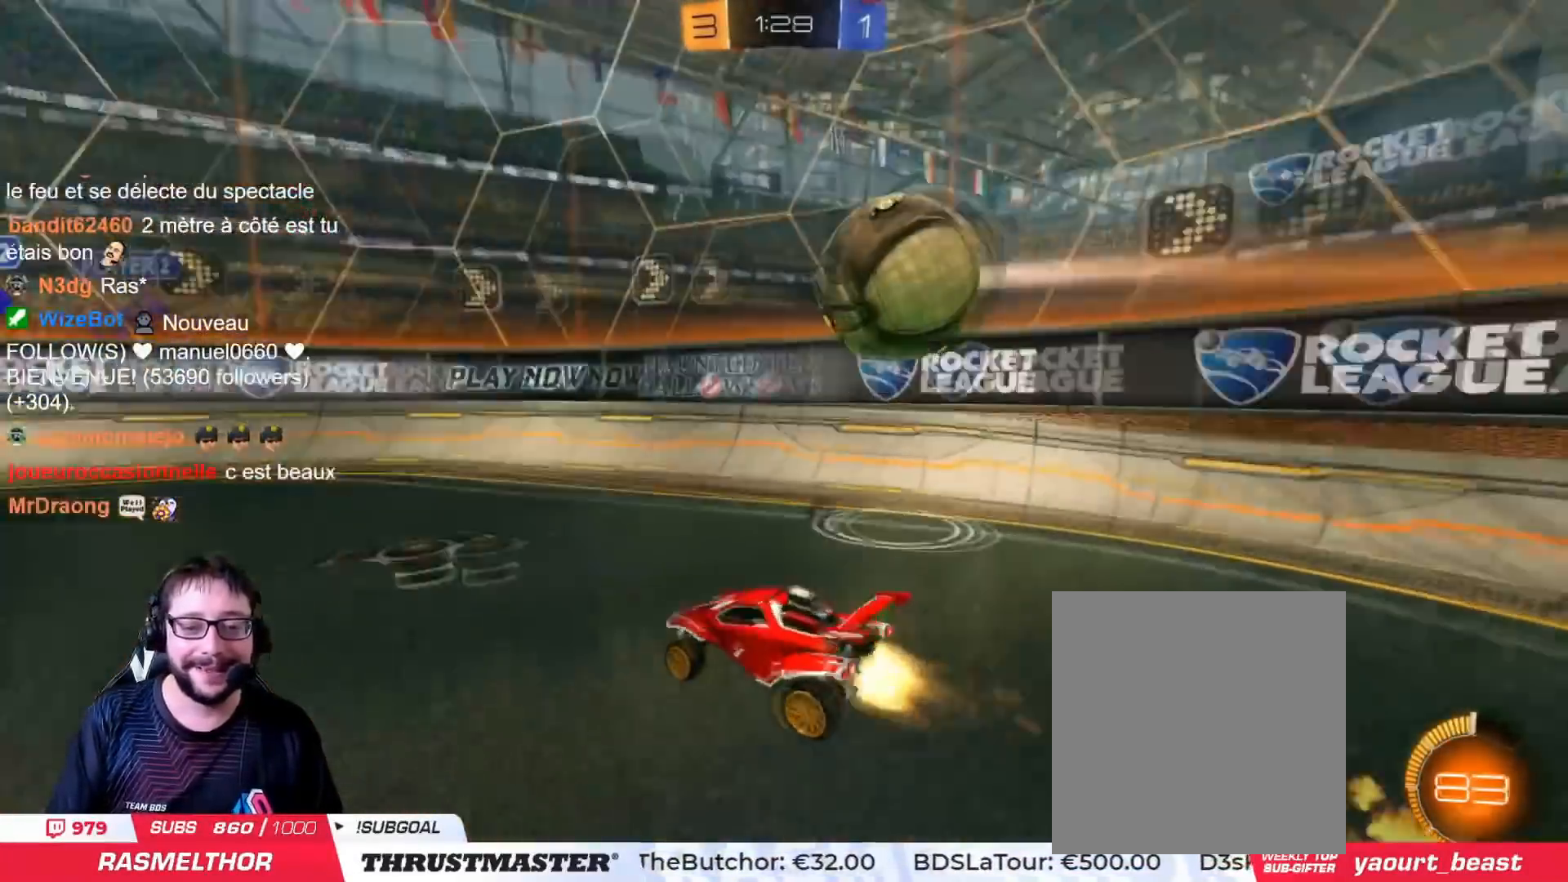
{"buttons": ["CIRCLE", "R2"], "left_stick": "down-left", "right_stick": "center", "events": [[50, "CIRCLE", "up"], [50, "TRIANGLE", "up"], [50, "left_stick", "center"], [83, "R2", "up"], [117, "left_stick", "down-right"], [217, "CIRCLE", "down"], [217, "R2", "down"], [217, "left_stick", "down-left"], [233, "CROSS", "down"], [267, "L2", "down"], [284, "L3", "down"], [367, "L2", "up"], [467, "CROSS", "up"], [467, "L3", "up"]]}